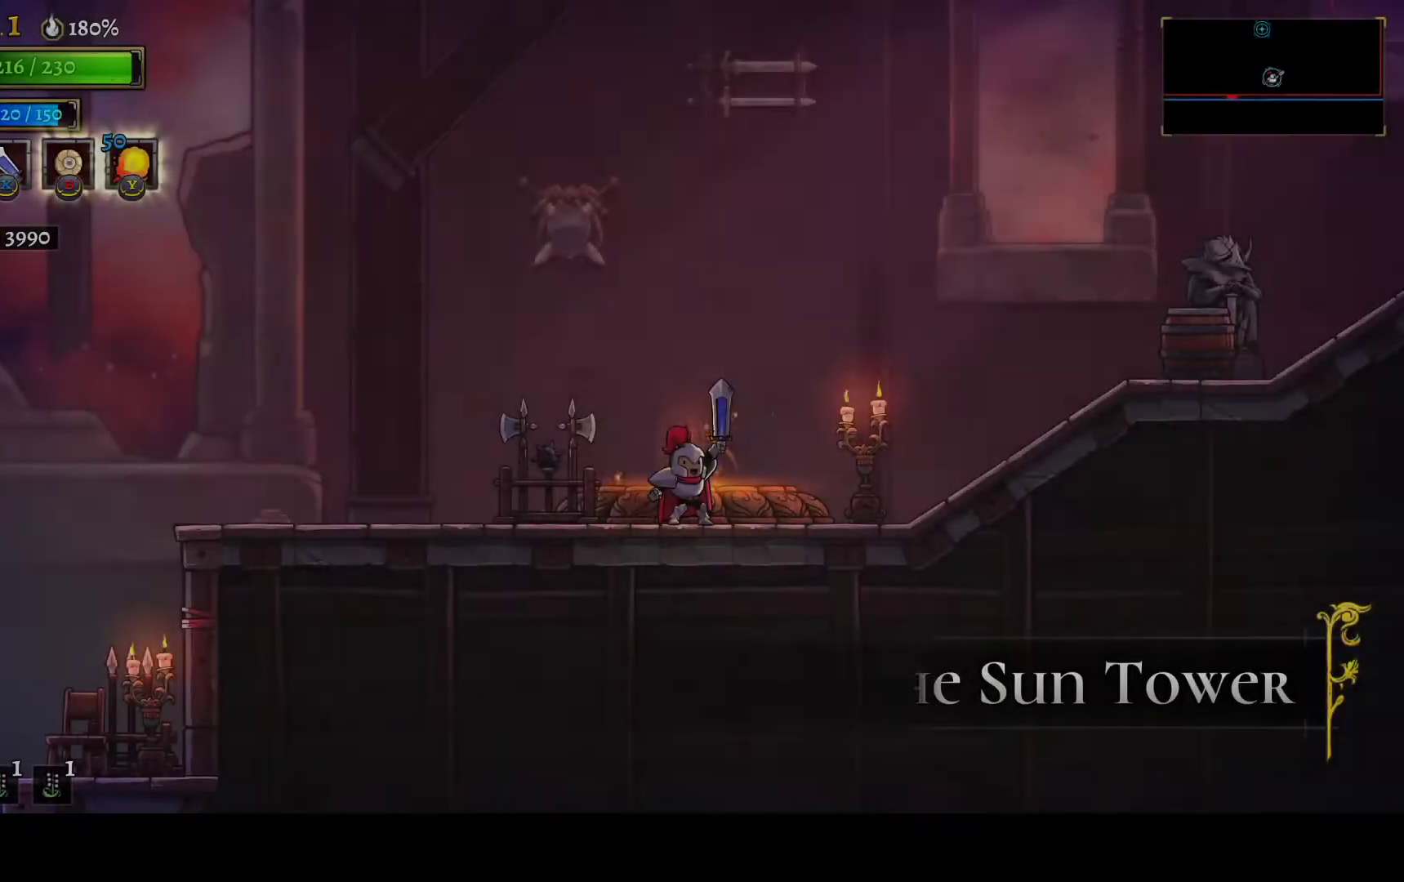
Gameplay with a controller (Xbox layout); each line is a JSON object with the inputs held at the frame after it. "button_events" lists button changes between this image and that frame as [ms after this image, input, new state], when the widget could be followed in between (sticks are given only as held states). This document gives stick clicks only as held states, not as events.
{"buttons": ["DPAD_LEFT"], "left_stick": "center", "right_stick": "center", "button_events": [[250, "DPAD_RIGHT", "down"], [350, "DPAD_RIGHT", "up"], [417, "DPAD_LEFT", "down"]]}
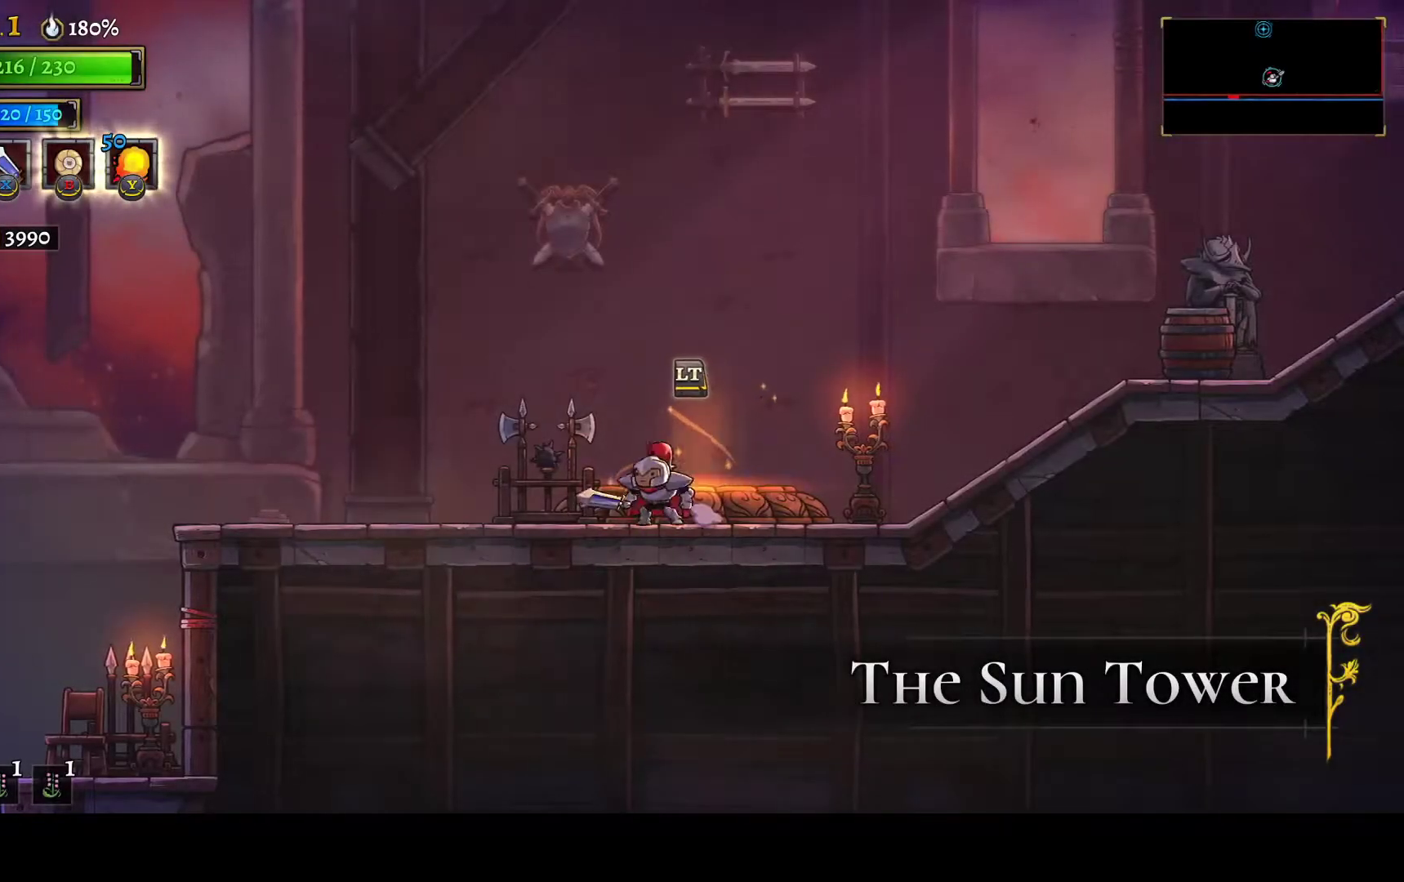
{"buttons": ["A", "DPAD_LEFT"], "left_stick": "center", "right_stick": "center", "button_events": [[50, "L1", "down"], [500, "A", "down"], [500, "L1", "up"]]}
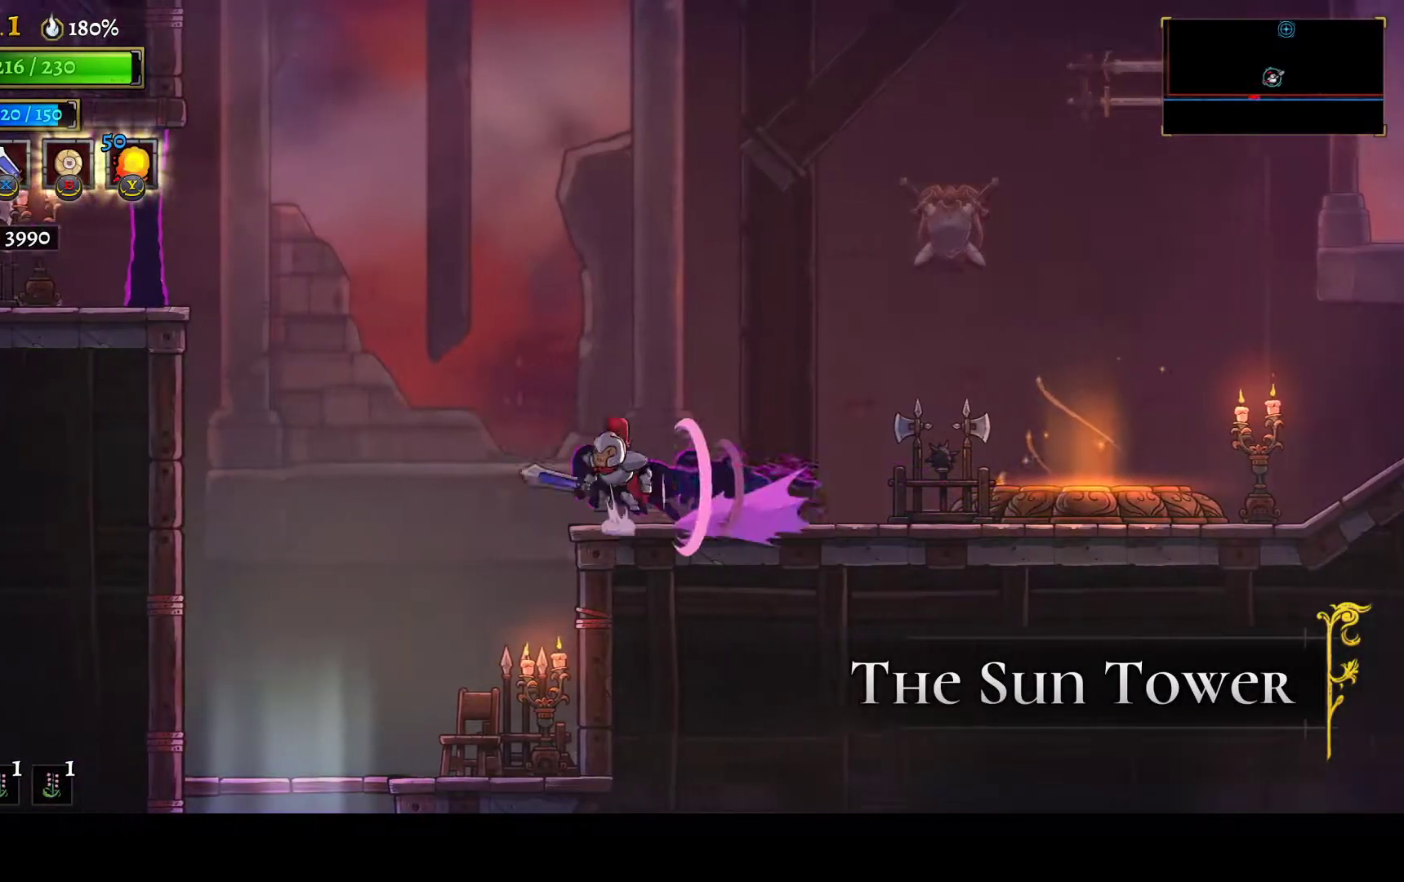
{"buttons": ["L1", "DPAD_LEFT"], "left_stick": "center", "right_stick": "center", "button_events": [[283, "A", "up"], [300, "L1", "down"]]}
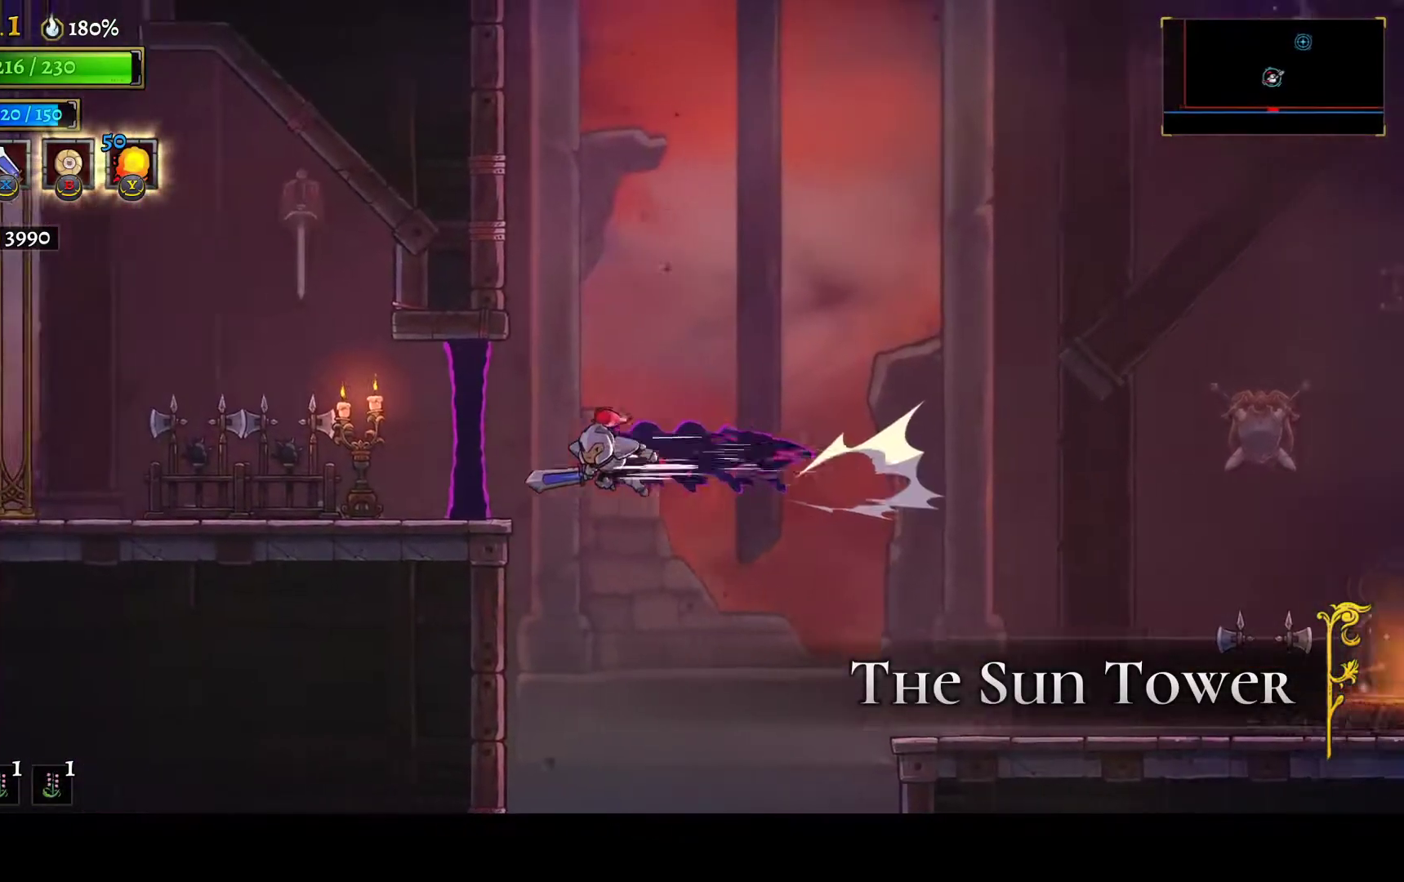
{"buttons": ["DPAD_LEFT"], "left_stick": "center", "right_stick": "center", "button_events": [[133, "X", "down"], [333, "X", "up"], [367, "L1", "up"]]}
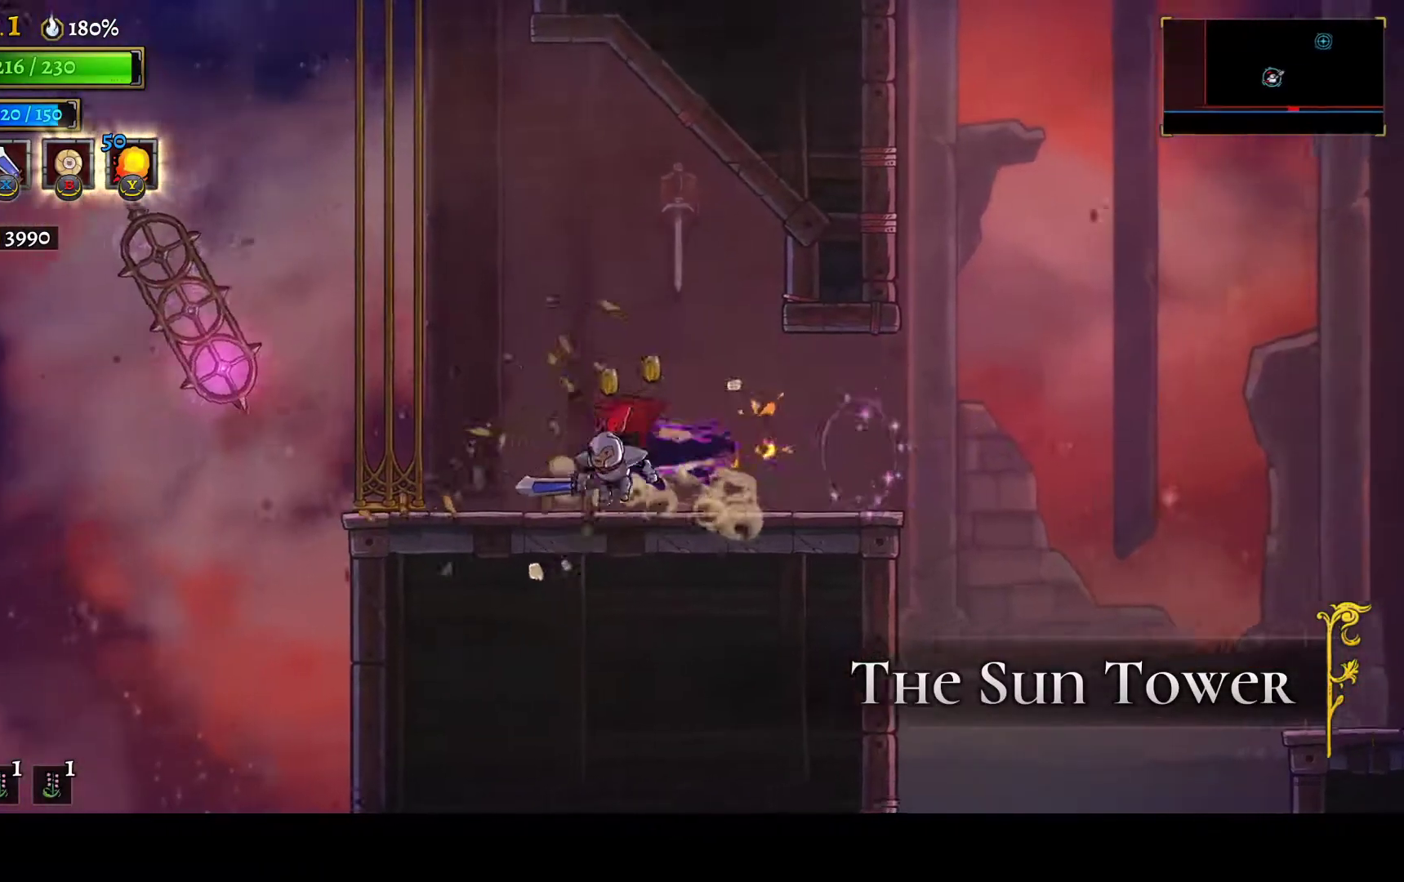
{"buttons": ["A", "R2"], "left_stick": "center", "right_stick": "center", "button_events": [[150, "A", "down"], [433, "R2", "down"], [483, "DPAD_LEFT", "up"]]}
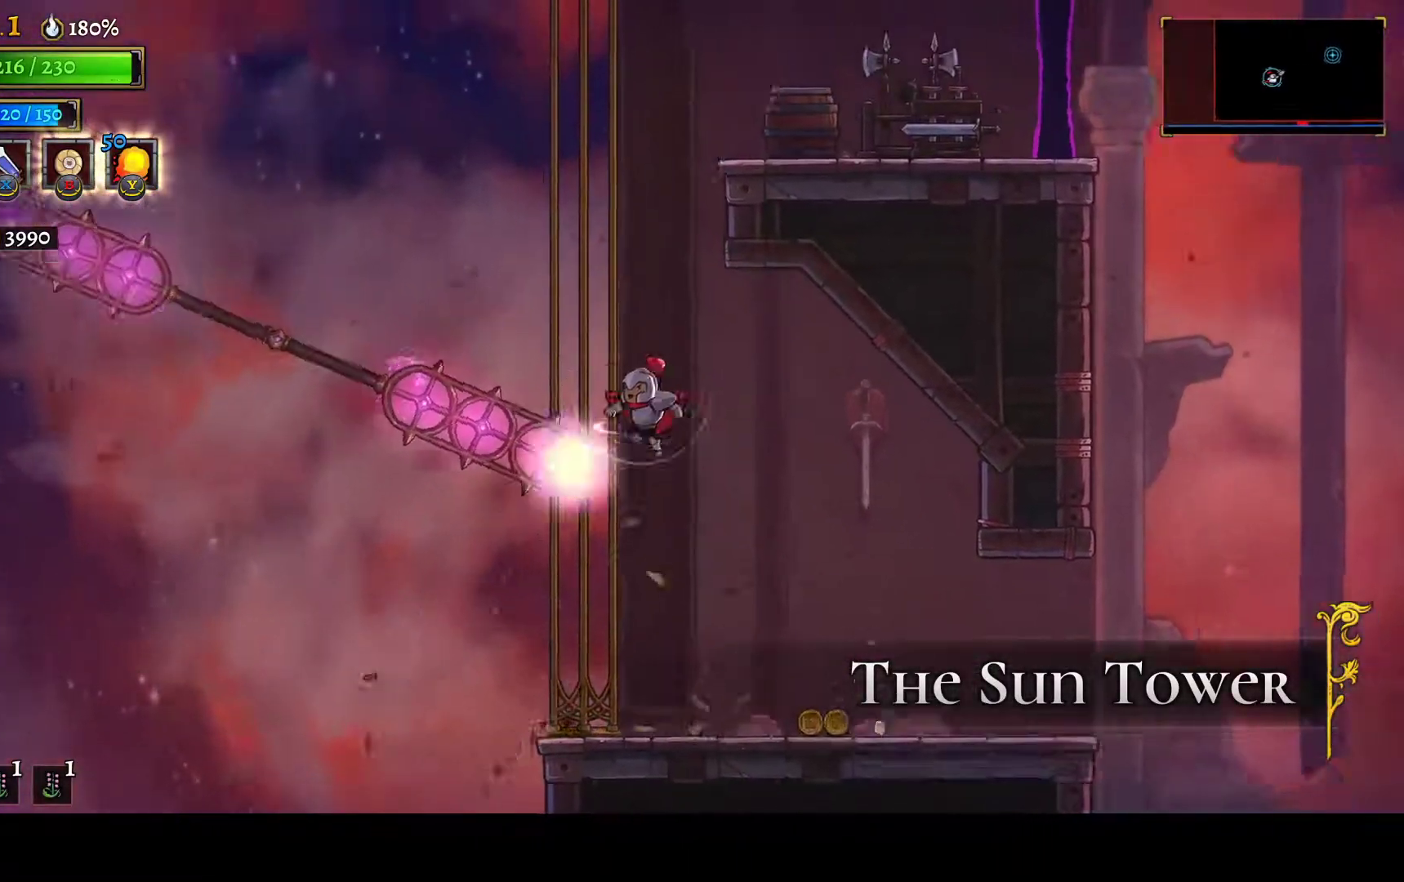
{"buttons": ["A", "DPAD_RIGHT"], "left_stick": "center", "right_stick": "center", "button_events": [[17, "A", "up"], [167, "R2", "up"], [333, "R2", "down"], [450, "R2", "up"], [483, "A", "down"], [500, "DPAD_RIGHT", "down"]]}
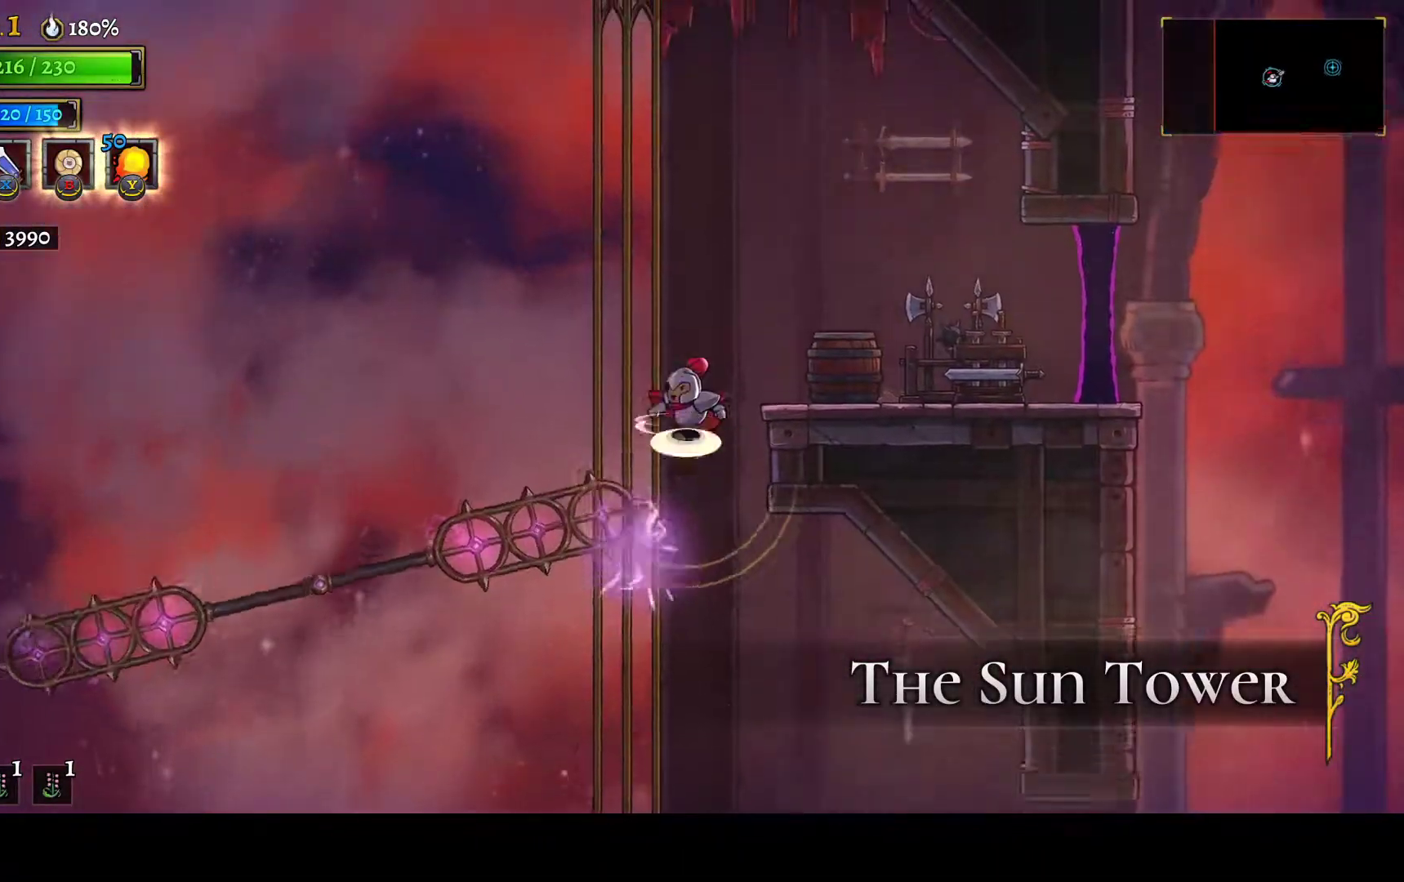
{"buttons": ["DPAD_RIGHT"], "left_stick": "center", "right_stick": "center", "button_events": [[100, "A", "up"], [200, "X", "down"], [317, "DPAD_RIGHT", "up"], [350, "X", "up"], [367, "DPAD_RIGHT", "down"]]}
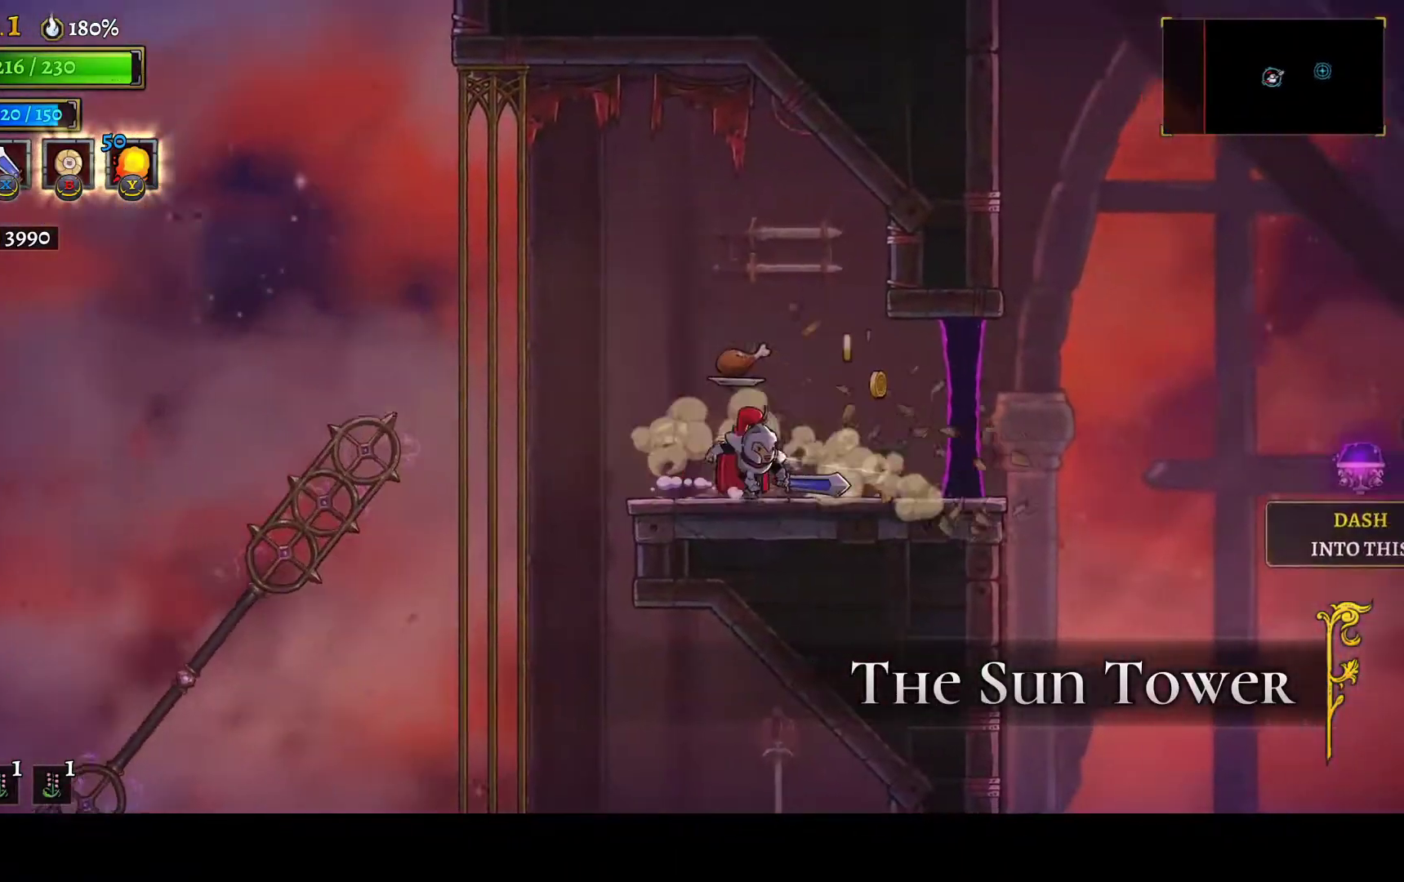
{"buttons": ["DPAD_LEFT"], "left_stick": "center", "right_stick": "center", "button_events": [[300, "DPAD_RIGHT", "up"], [317, "DPAD_LEFT", "down"]]}
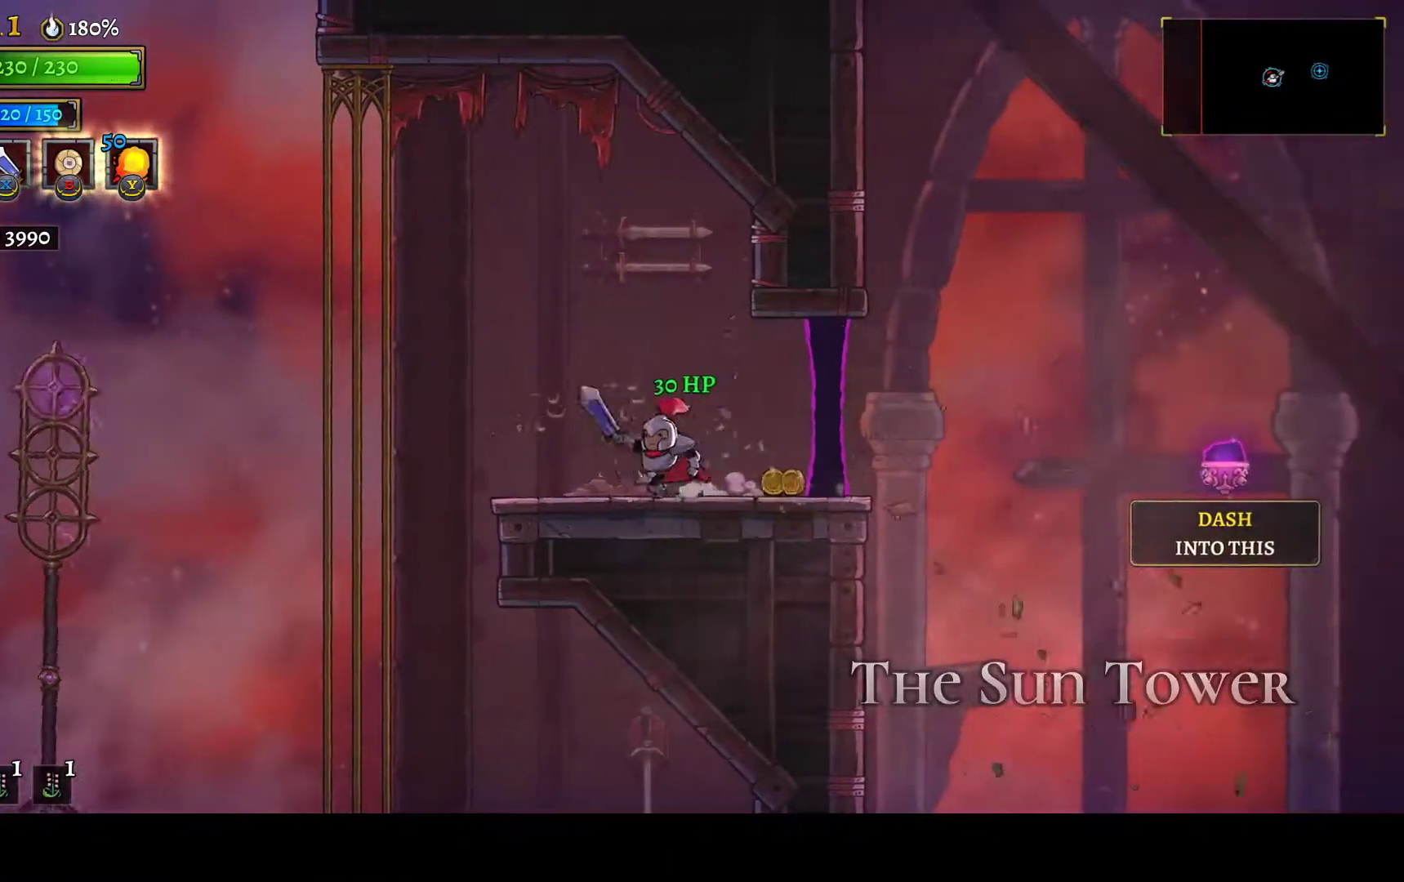
{"buttons": ["R1", "DPAD_RIGHT"], "left_stick": "center", "right_stick": "center", "button_events": [[50, "DPAD_LEFT", "up"], [83, "DPAD_RIGHT", "down"], [400, "R1", "down"]]}
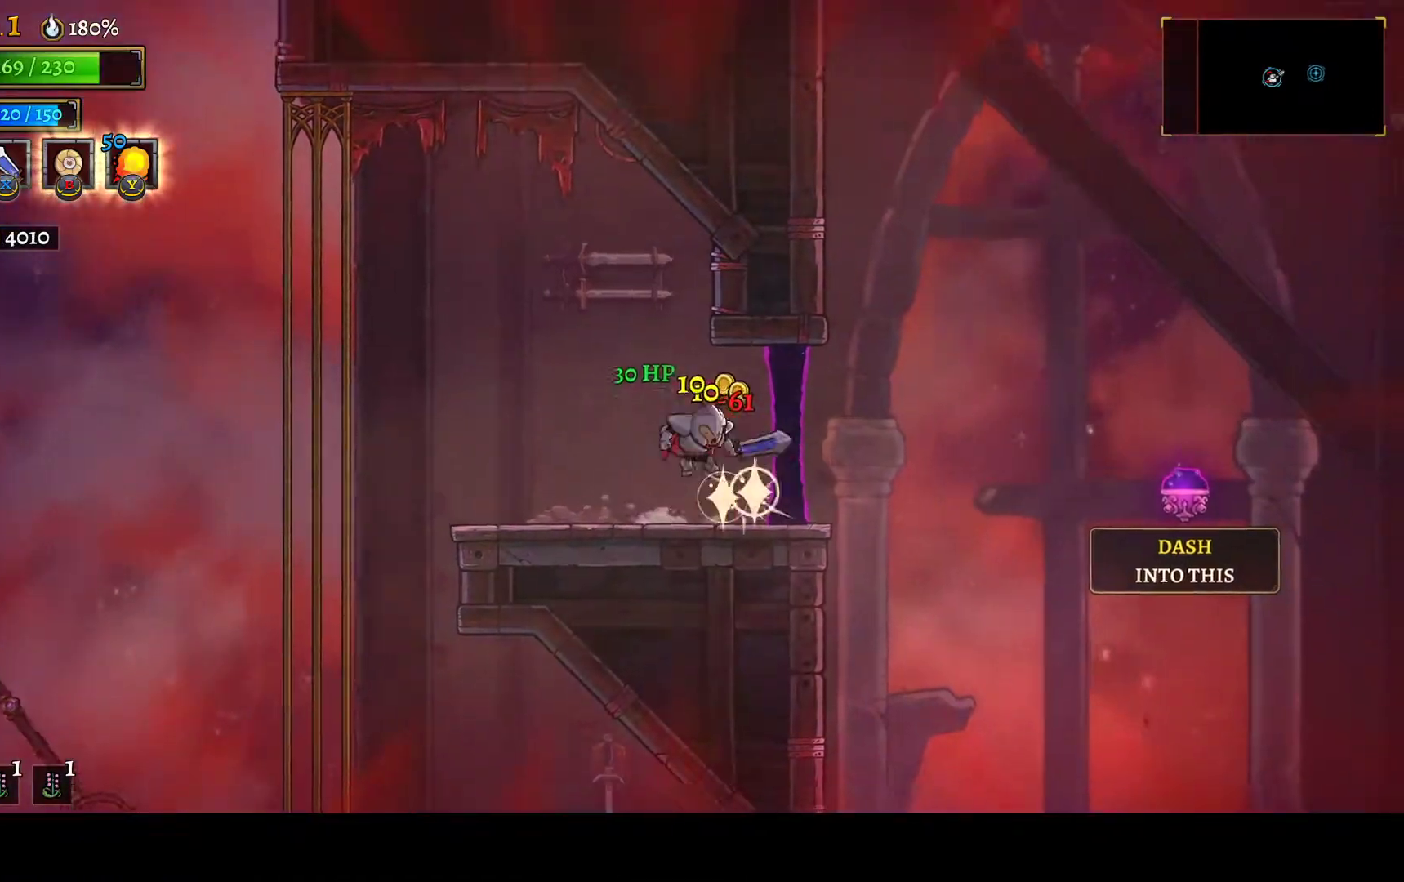
{"buttons": ["DPAD_RIGHT"], "left_stick": "center", "right_stick": "center", "button_events": [[267, "DPAD_RIGHT", "up"], [267, "R1", "up"], [450, "DPAD_RIGHT", "down"]]}
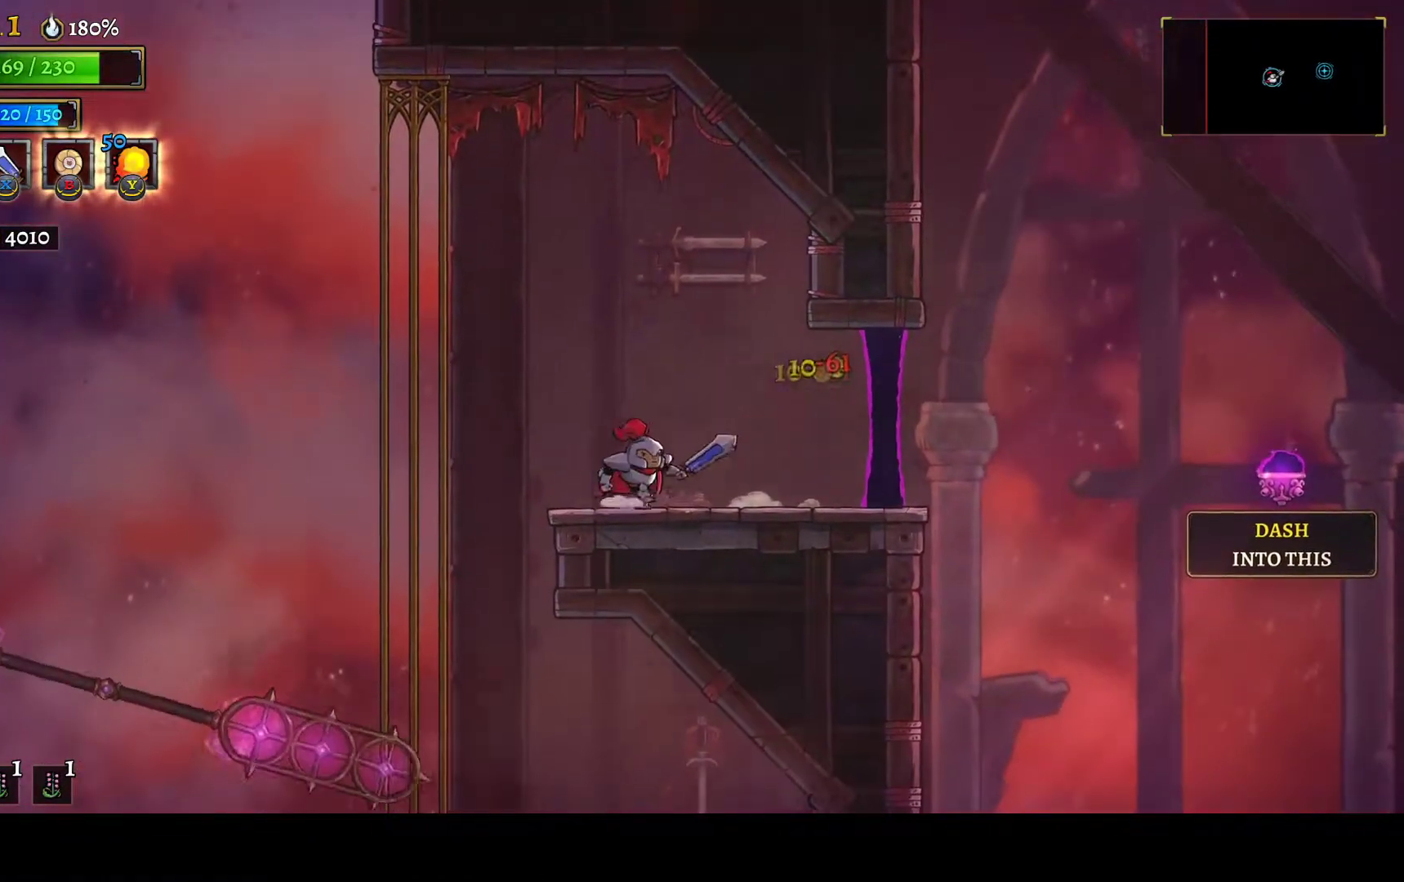
{"buttons": ["R1", "DPAD_RIGHT"], "left_stick": "center", "right_stick": "center", "button_events": [[417, "R1", "down"]]}
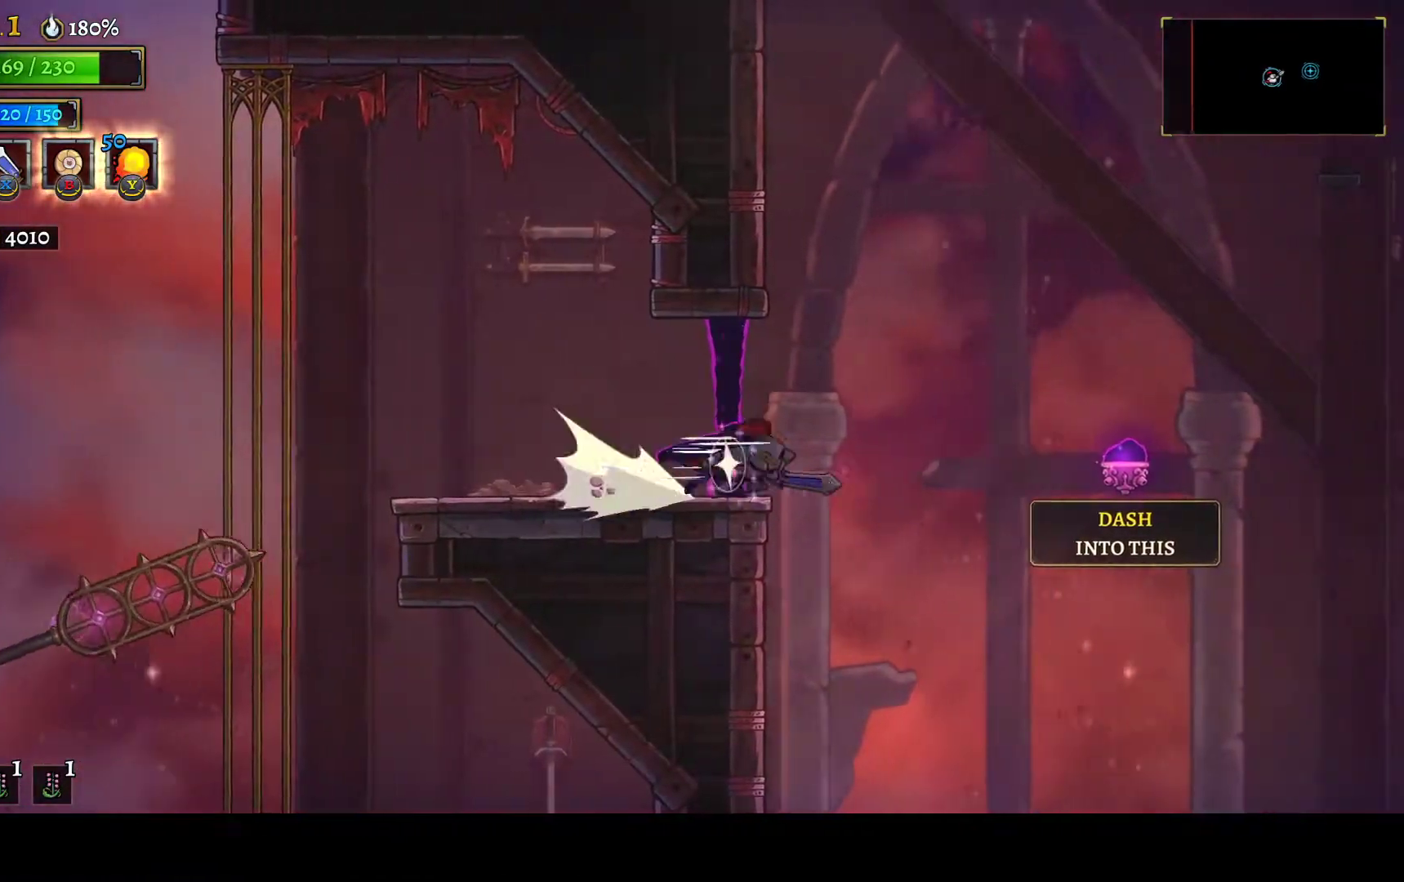
{"buttons": ["R1"], "left_stick": "center", "right_stick": "center", "button_events": [[483, "DPAD_RIGHT", "up"]]}
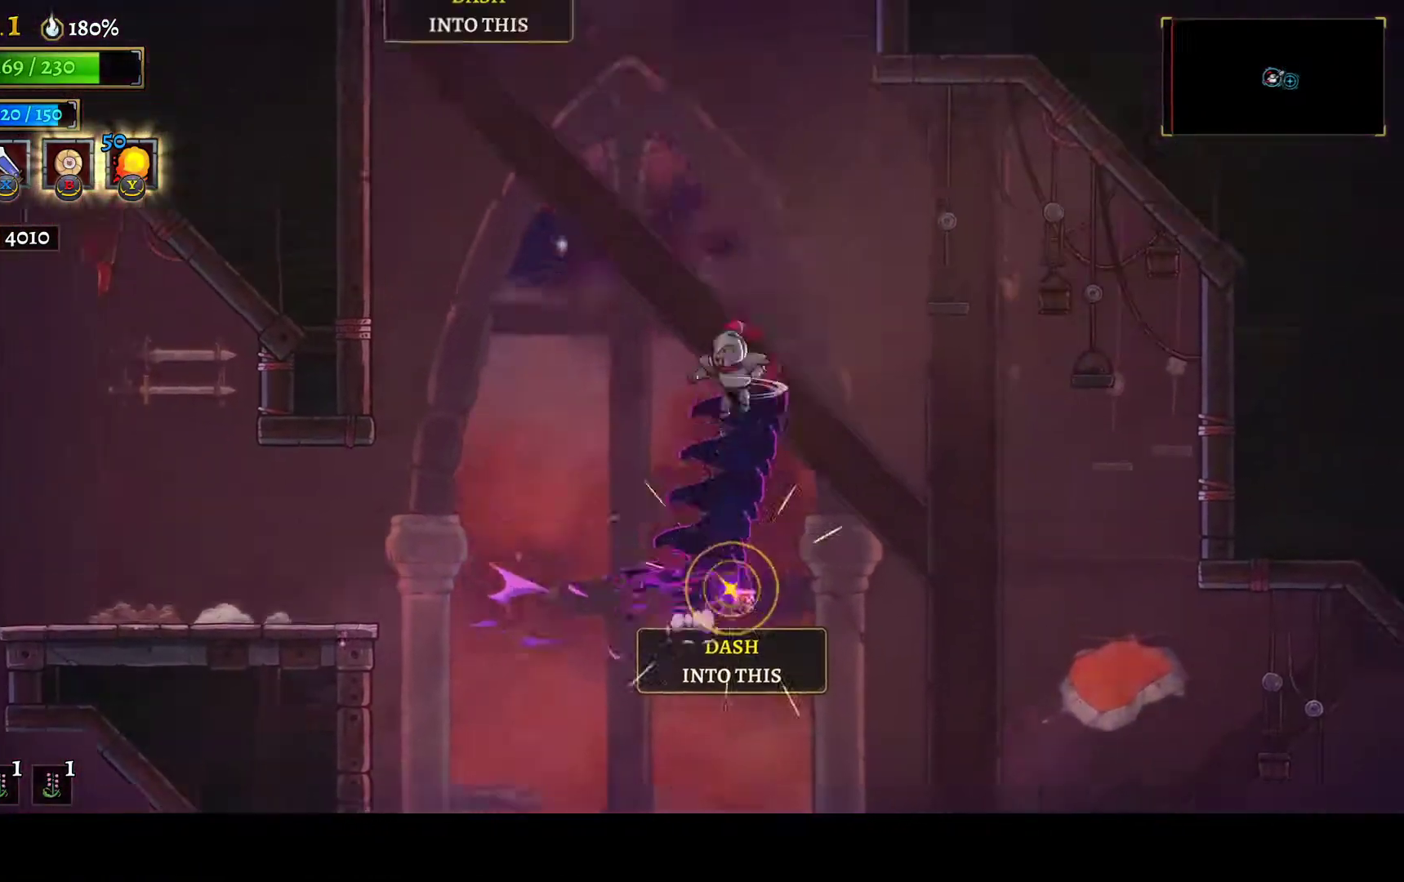
{"buttons": ["L1", "DPAD_LEFT"], "left_stick": "center", "right_stick": "center", "button_events": [[33, "DPAD_LEFT", "down"], [33, "R1", "up"], [467, "L1", "down"]]}
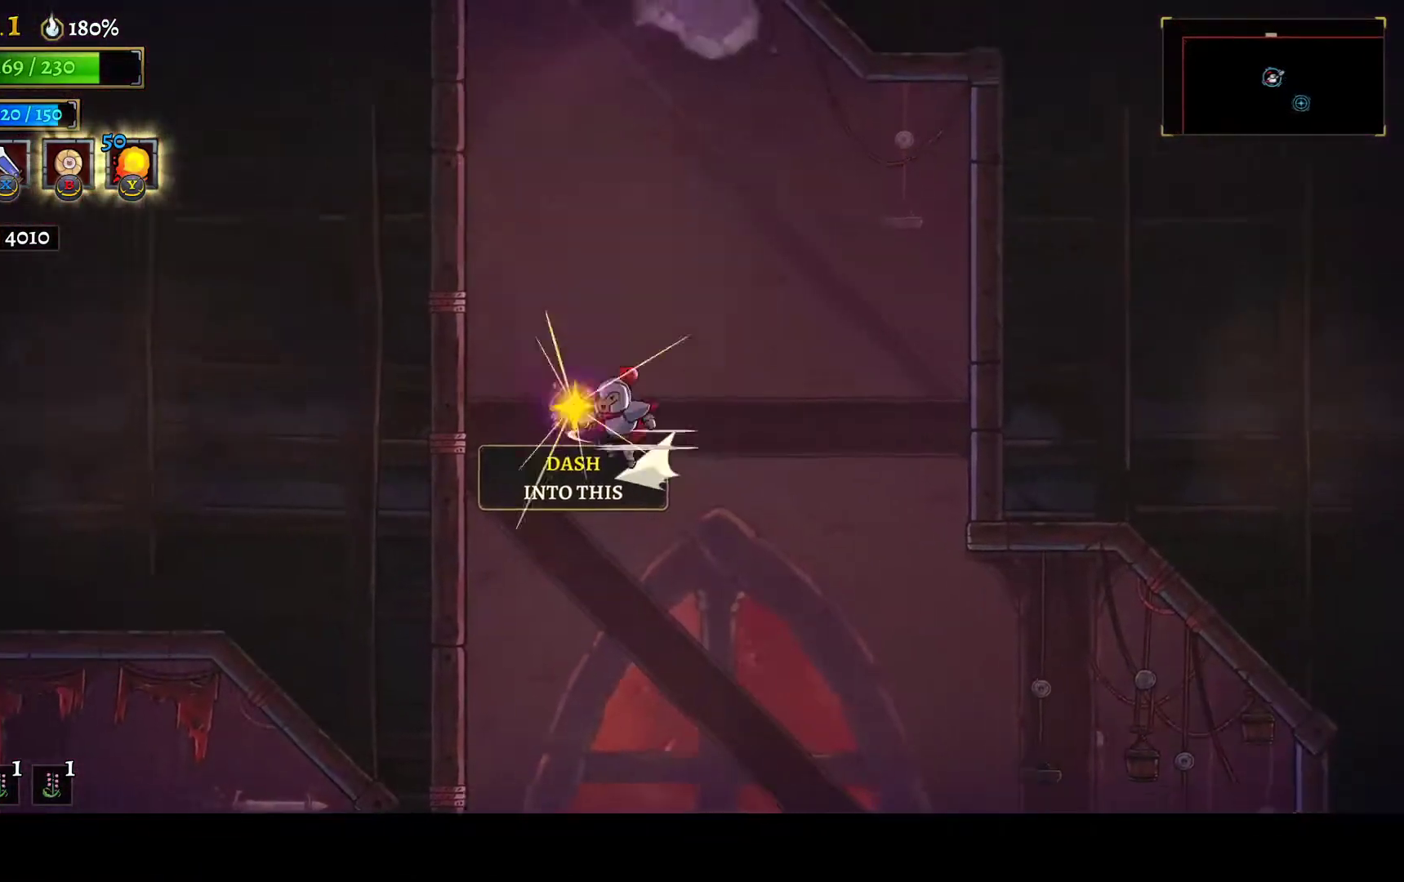
{"buttons": ["A"], "left_stick": "center", "right_stick": "center", "button_events": [[117, "DPAD_LEFT", "up"], [117, "L1", "up"], [500, "A", "down"]]}
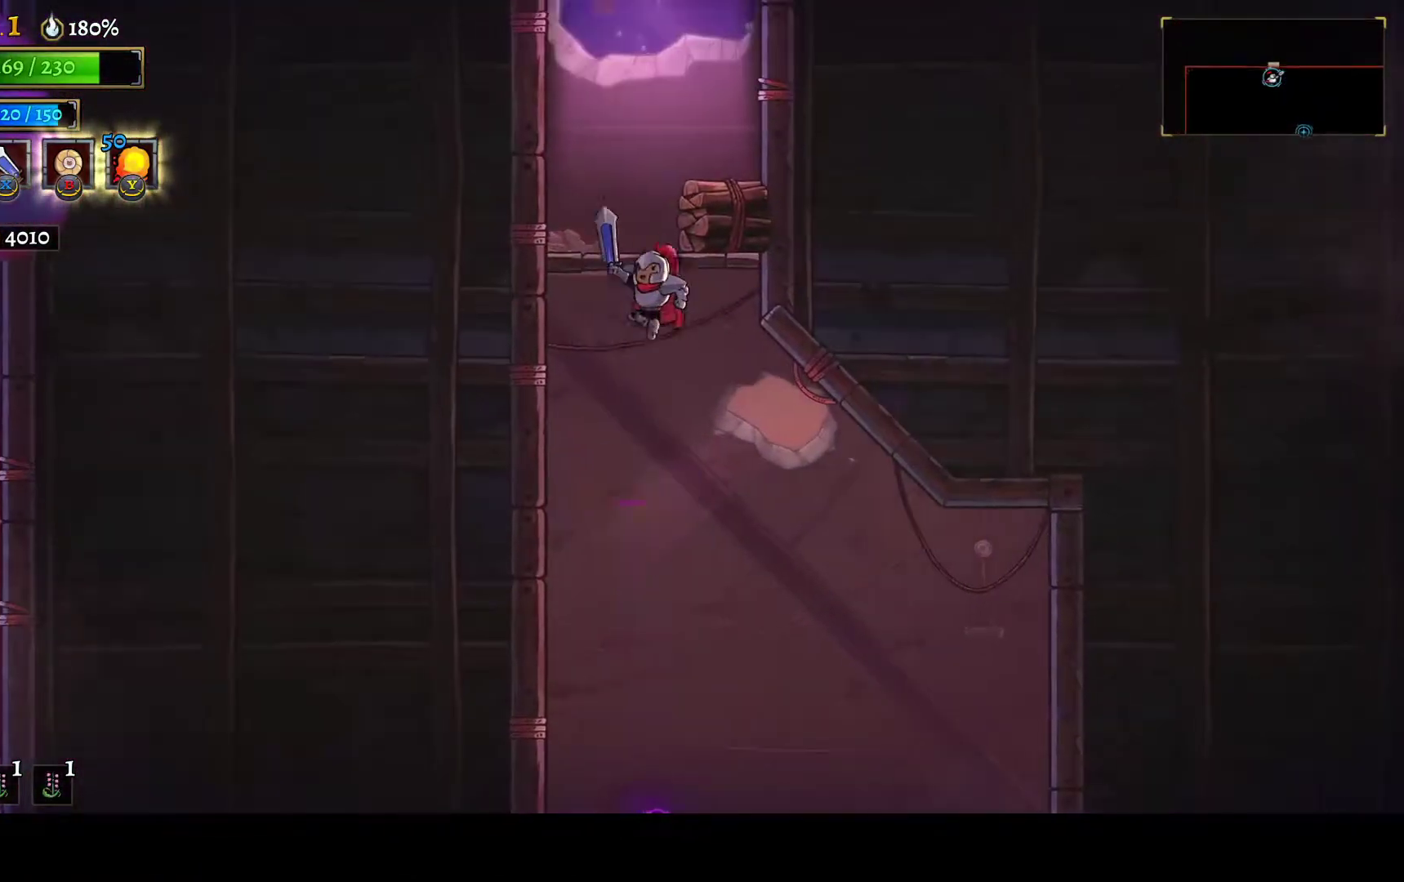
{"buttons": ["DPAD_LEFT"], "left_stick": "center", "right_stick": "center", "button_events": [[117, "DPAD_RIGHT", "down"], [150, "A", "up"], [233, "X", "down"], [267, "DPAD_RIGHT", "up"], [350, "X", "up"], [383, "DPAD_LEFT", "down"]]}
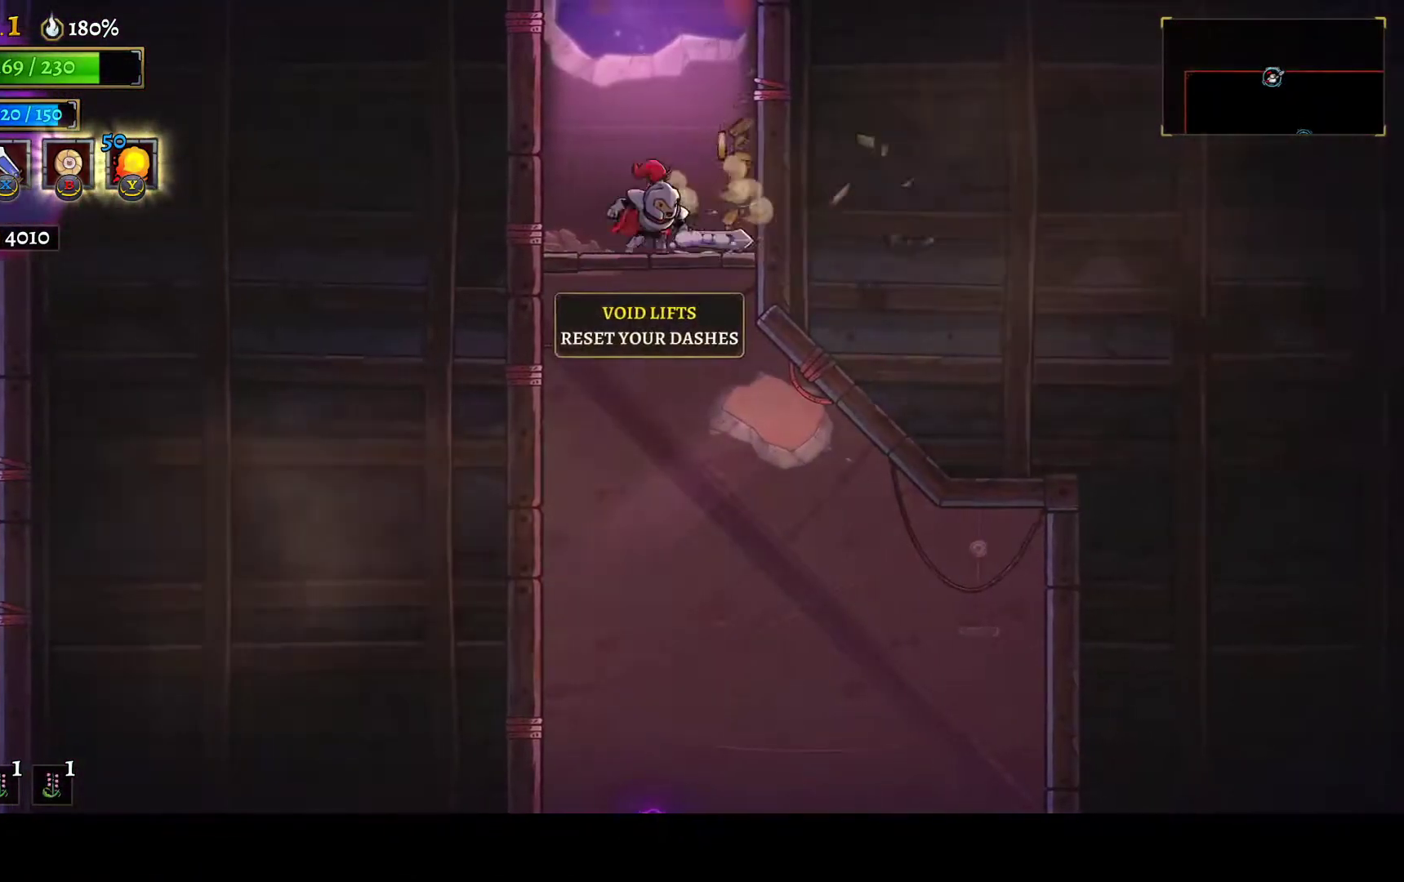
{"buttons": [], "left_stick": "center", "right_stick": "center", "button_events": [[50, "DPAD_LEFT", "up"], [83, "DPAD_RIGHT", "down"], [133, "A", "down"], [350, "DPAD_RIGHT", "up"], [483, "A", "up"]]}
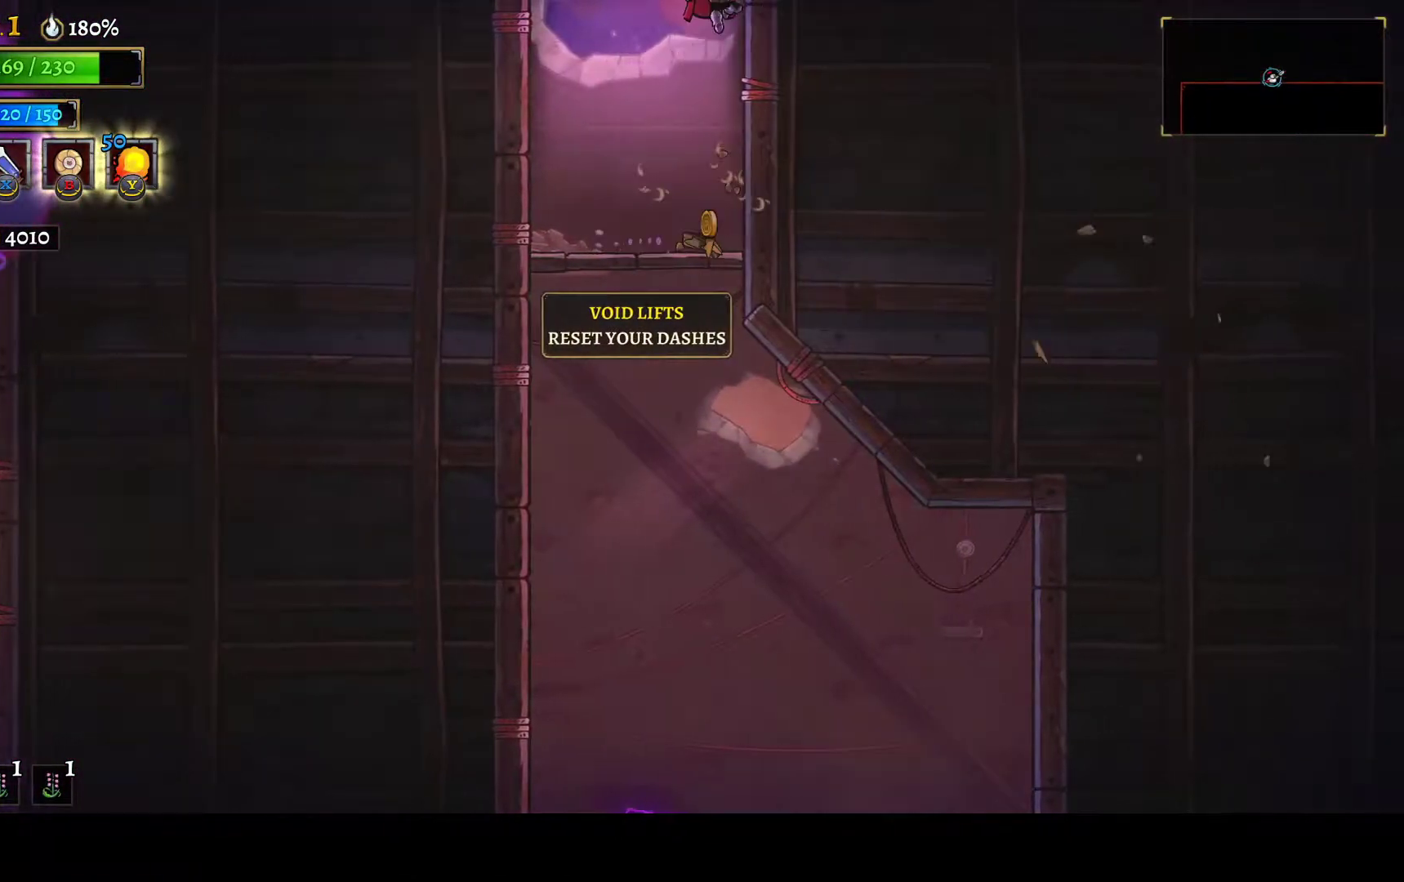
{"buttons": ["DPAD_RIGHT"], "left_stick": "center", "right_stick": "center", "button_events": [[17, "DPAD_LEFT", "down"], [150, "DPAD_LEFT", "up"], [400, "DPAD_RIGHT", "down"]]}
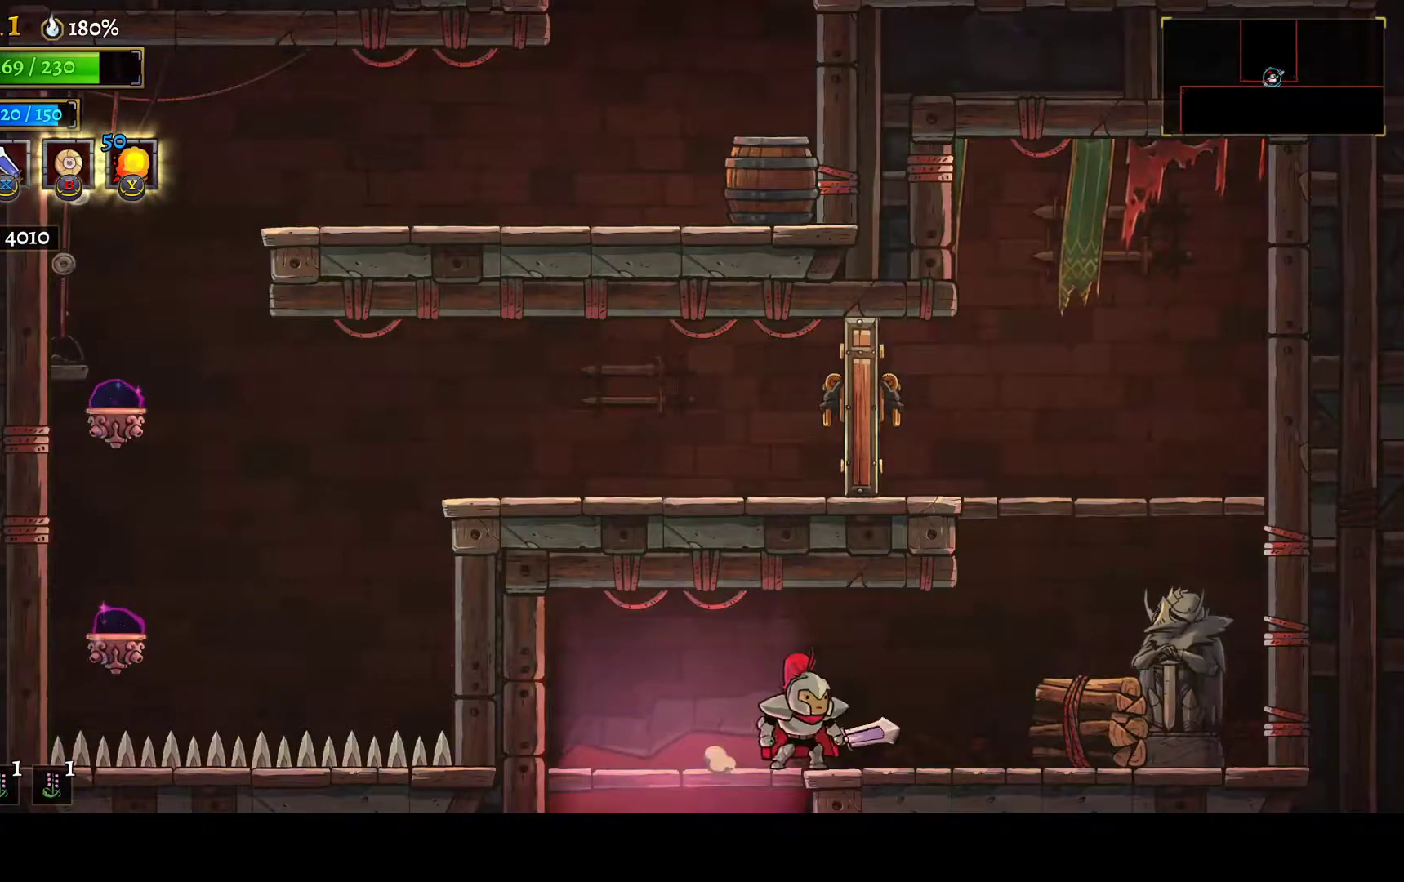
{"buttons": ["A", "DPAD_RIGHT"], "left_stick": "center", "right_stick": "center", "button_events": [[200, "X", "down"], [400, "X", "up"], [500, "A", "down"]]}
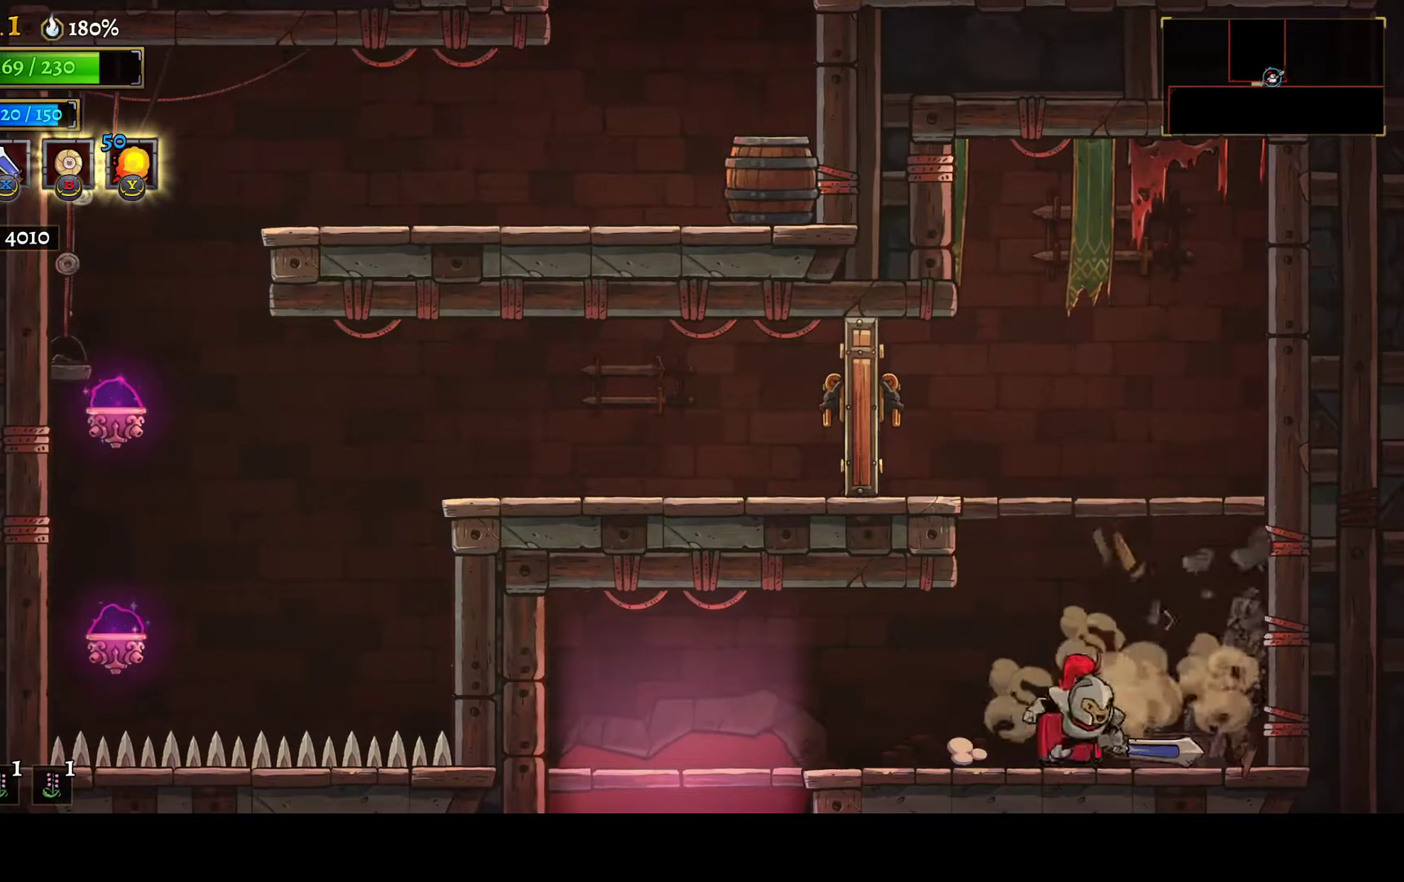
{"buttons": ["DPAD_LEFT"], "left_stick": "center", "right_stick": "center", "button_events": [[100, "DPAD_RIGHT", "up"], [150, "DPAD_LEFT", "down"], [283, "X", "down"], [350, "A", "up"], [417, "X", "up"]]}
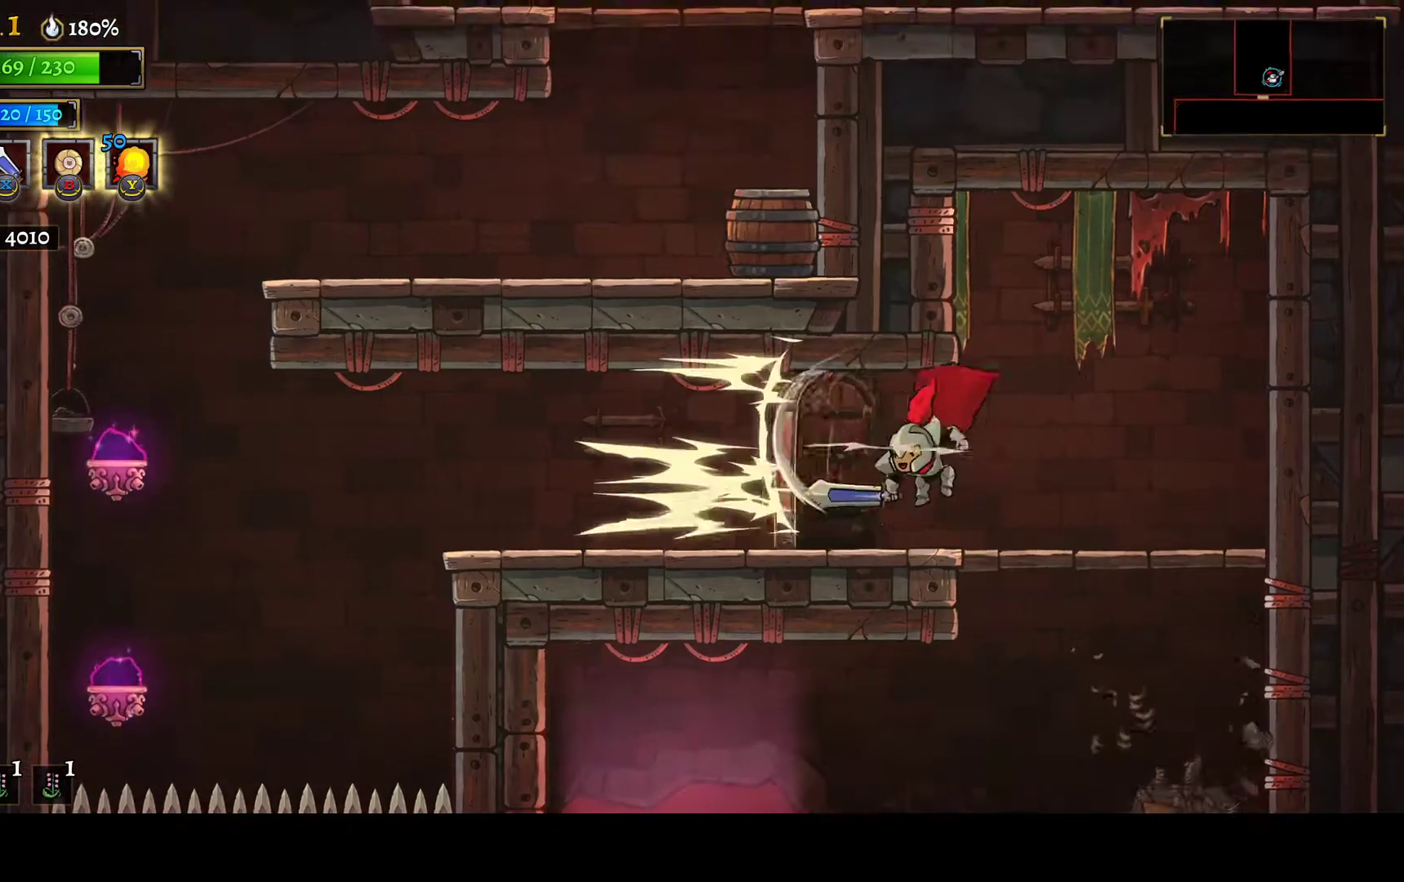
{"buttons": ["DPAD_LEFT"], "left_stick": "center", "right_stick": "center", "button_events": []}
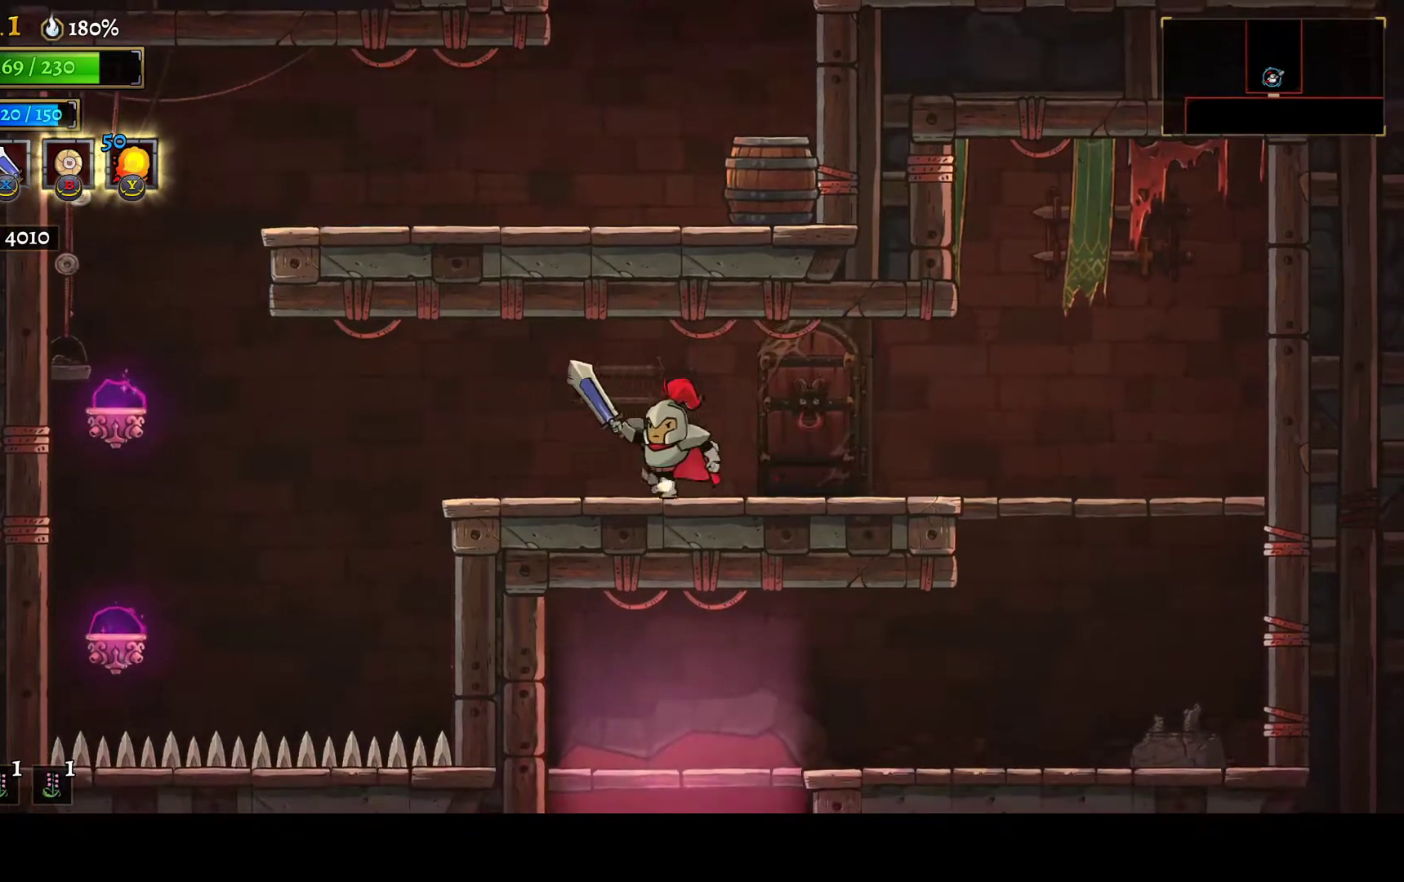
{"buttons": ["L1", "DPAD_LEFT"], "left_stick": "center", "right_stick": "center", "button_events": [[117, "A", "down"], [200, "A", "up"], [267, "L1", "down"]]}
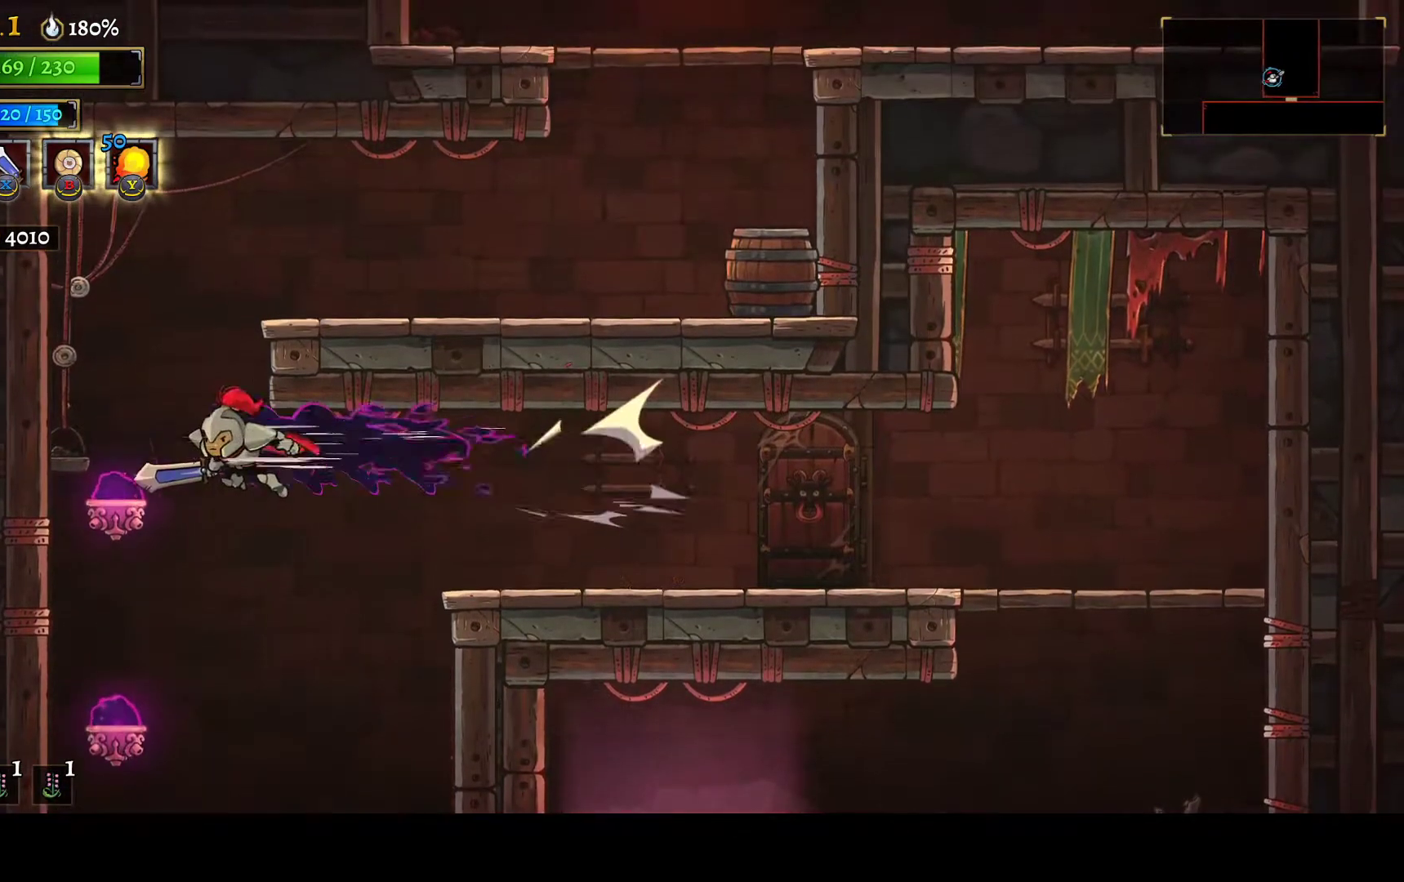
{"buttons": ["DPAD_RIGHT"], "left_stick": "center", "right_stick": "center", "button_events": [[133, "DPAD_LEFT", "up"], [133, "L1", "up"], [200, "DPAD_RIGHT", "down"], [300, "A", "down"], [367, "A", "up"]]}
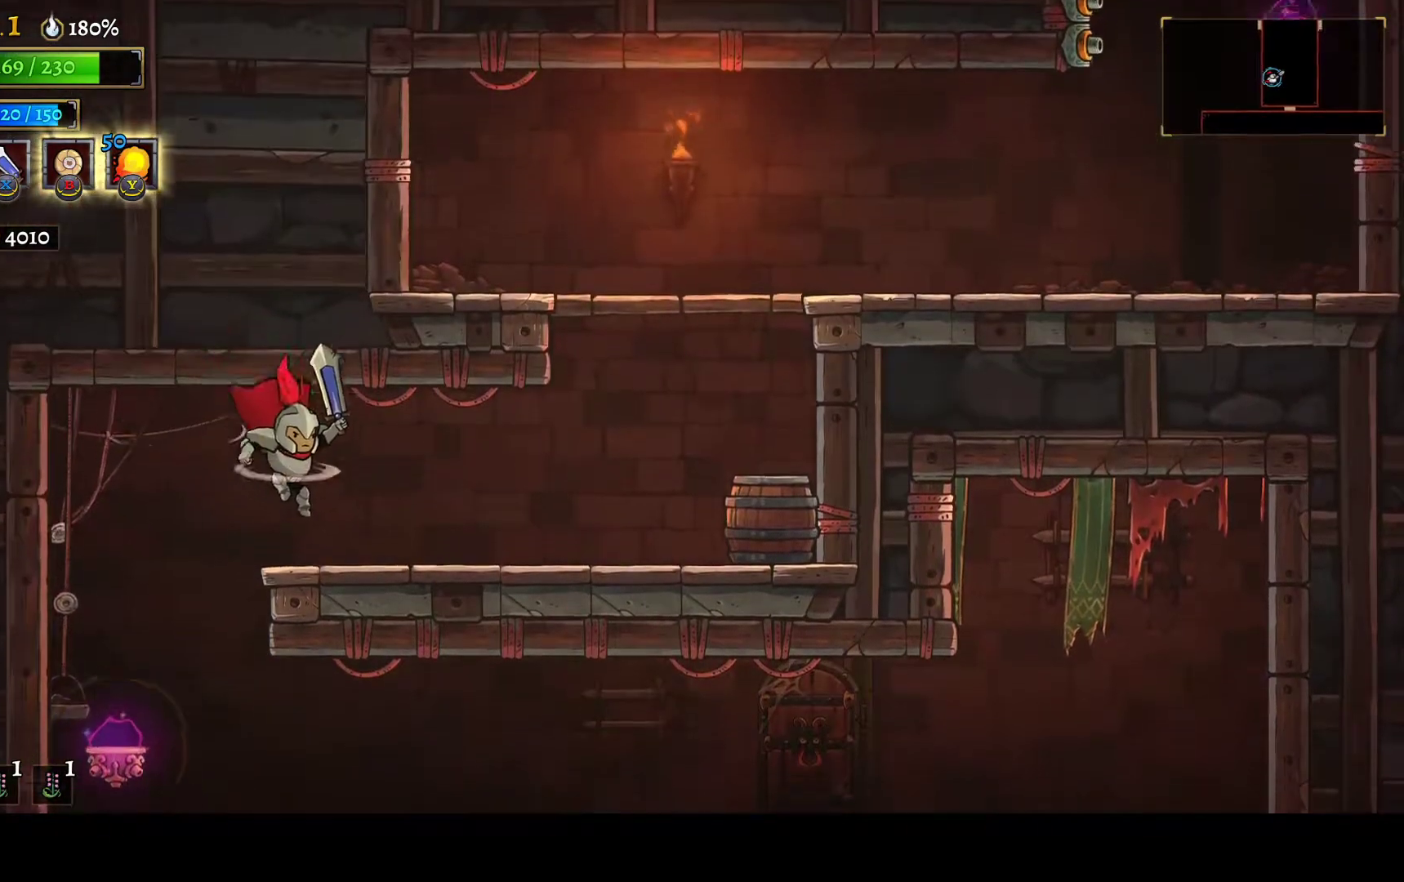
{"buttons": ["X", "DPAD_RIGHT"], "left_stick": "center", "right_stick": "center", "button_events": [[450, "X", "down"]]}
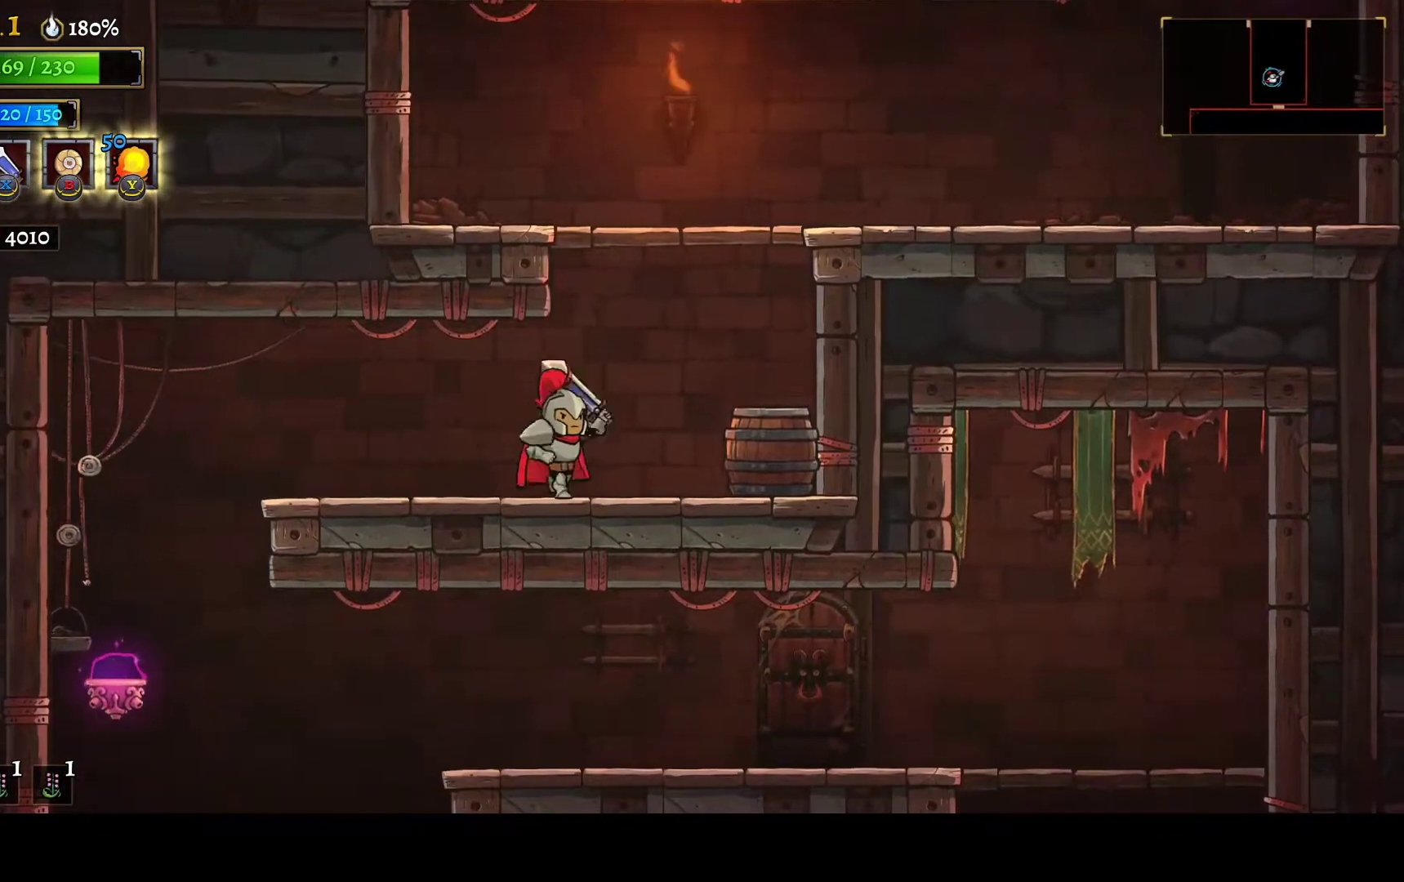
{"buttons": ["DPAD_RIGHT"], "left_stick": "center", "right_stick": "center", "button_events": [[50, "X", "up"], [117, "A", "down"], [450, "A", "up"]]}
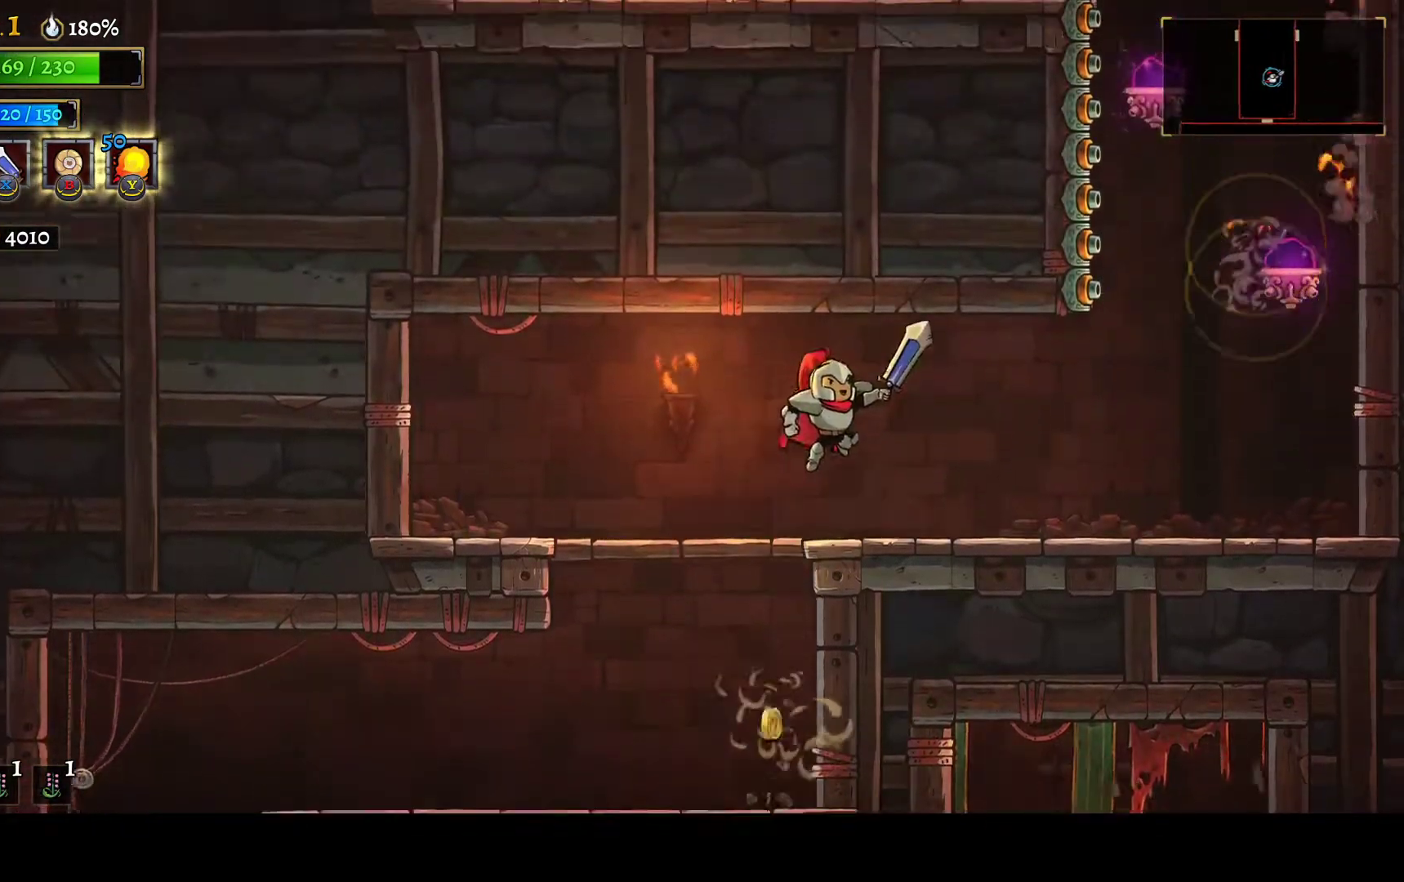
{"buttons": ["DPAD_RIGHT"], "left_stick": "center", "right_stick": "center", "button_events": []}
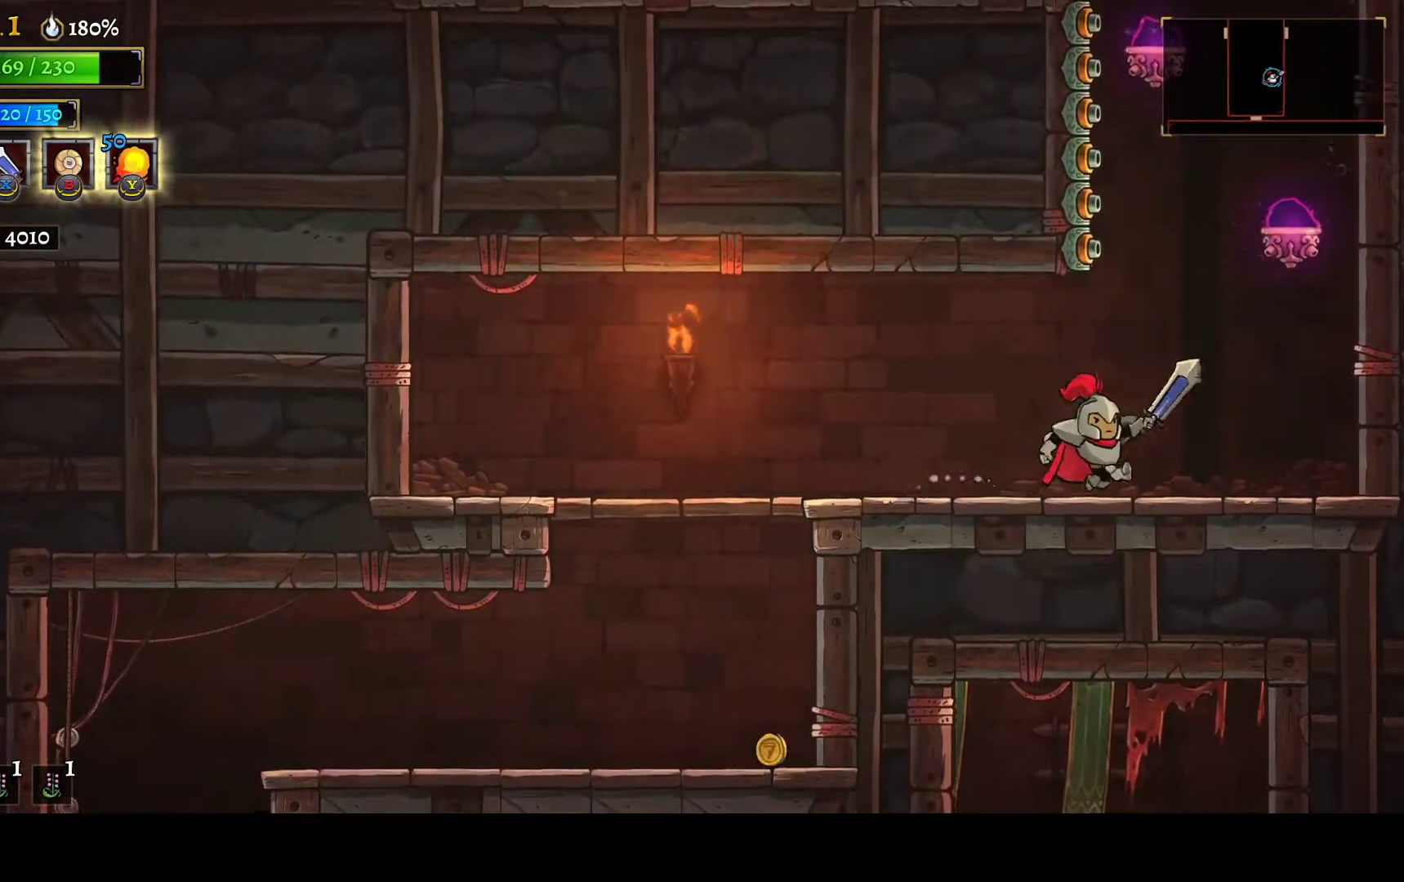
{"buttons": ["DPAD_LEFT"], "left_stick": "center", "right_stick": "center", "button_events": [[17, "A", "down"], [183, "A", "up"], [217, "R1", "down"], [317, "R1", "up"], [367, "DPAD_RIGHT", "up"], [417, "DPAD_LEFT", "down"]]}
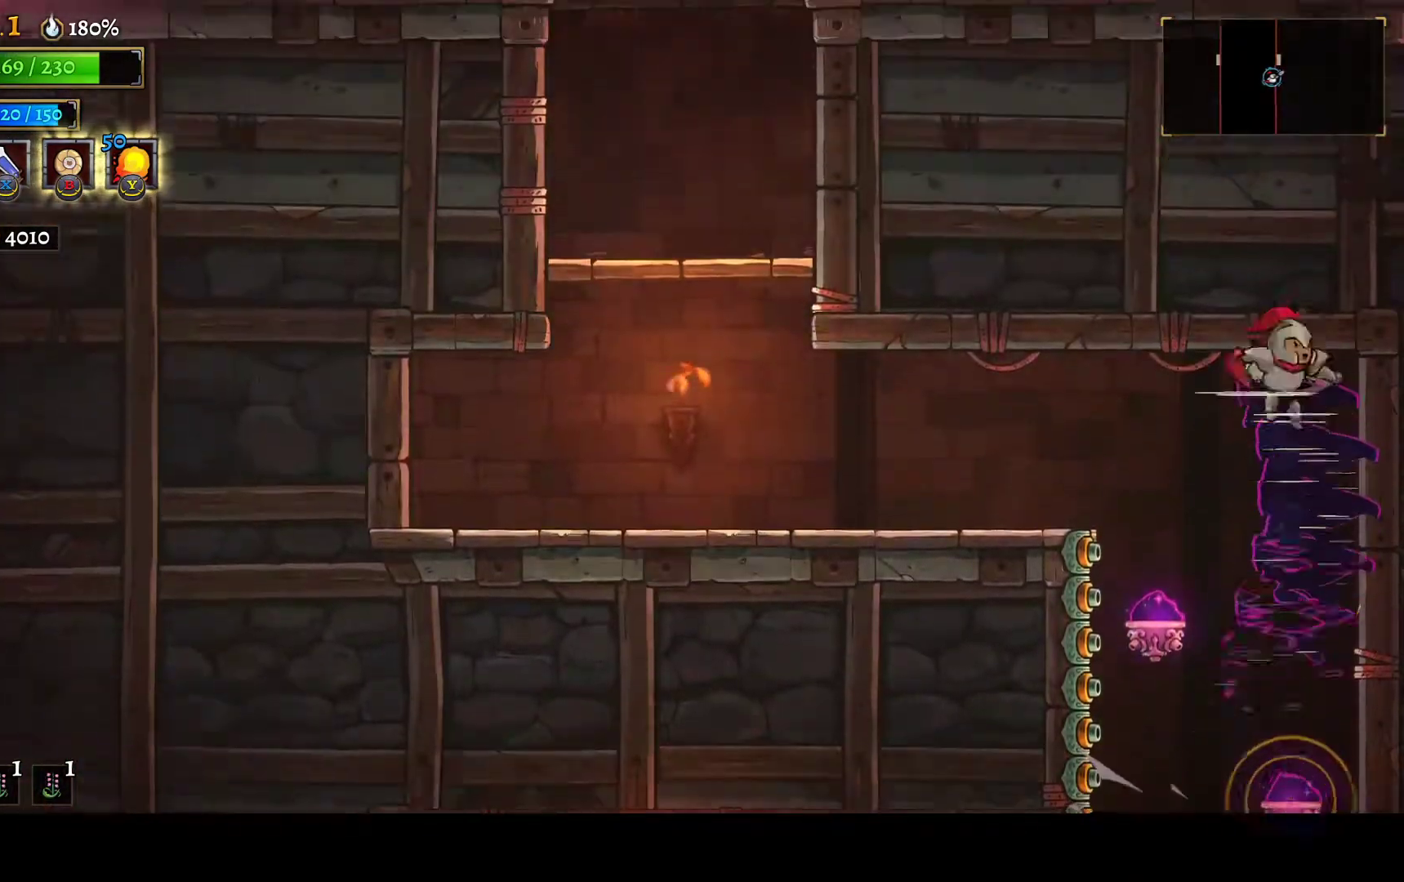
{"buttons": ["L1", "DPAD_LEFT"], "left_stick": "center", "right_stick": "center", "button_events": [[17, "A", "down"], [117, "A", "up"], [467, "L1", "down"]]}
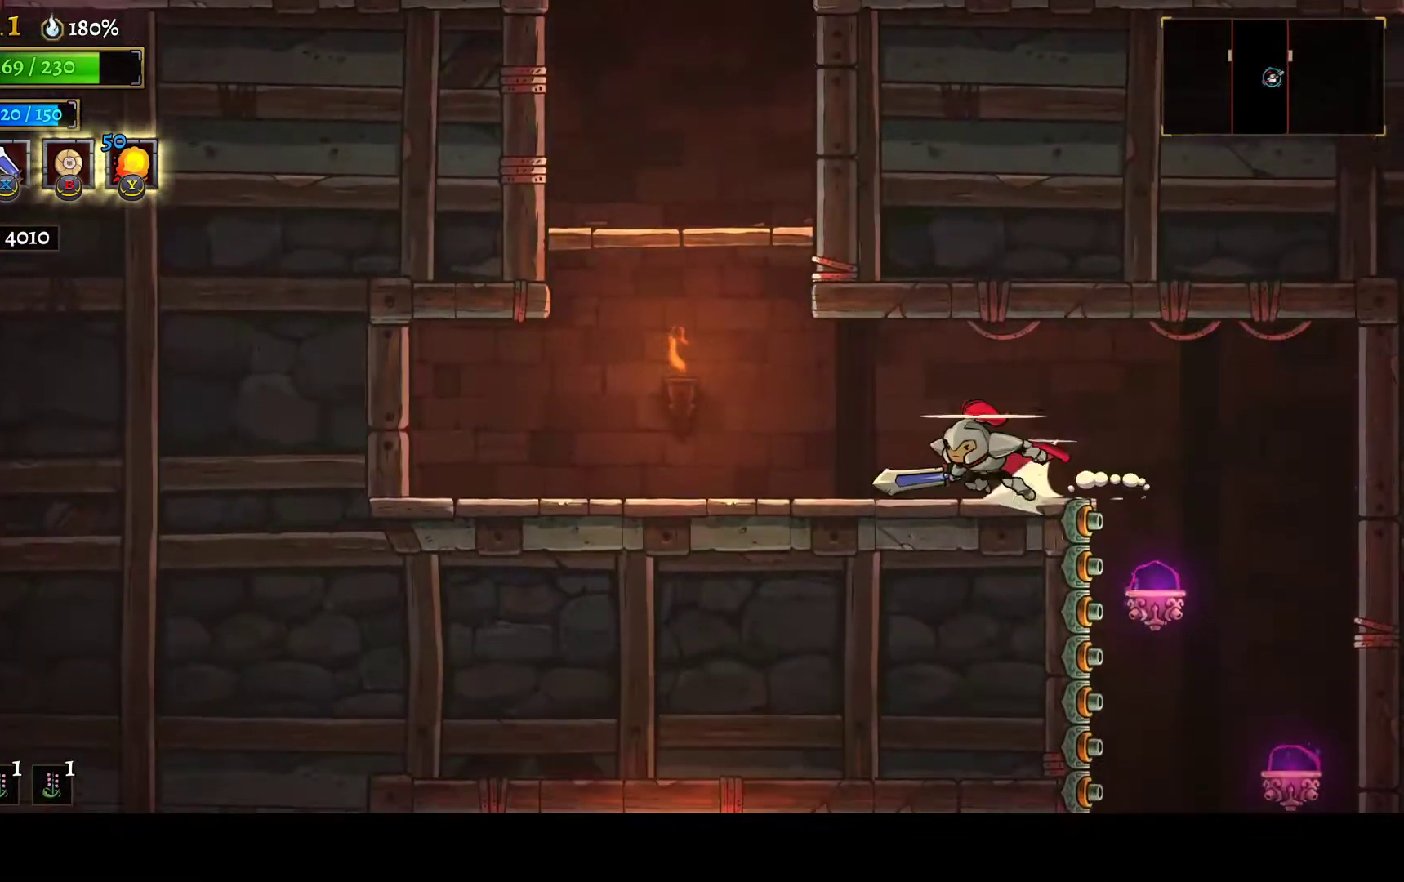
{"buttons": ["A"], "left_stick": "center", "right_stick": "center", "button_events": [[250, "L1", "up"], [317, "DPAD_LEFT", "up"], [333, "A", "down"]]}